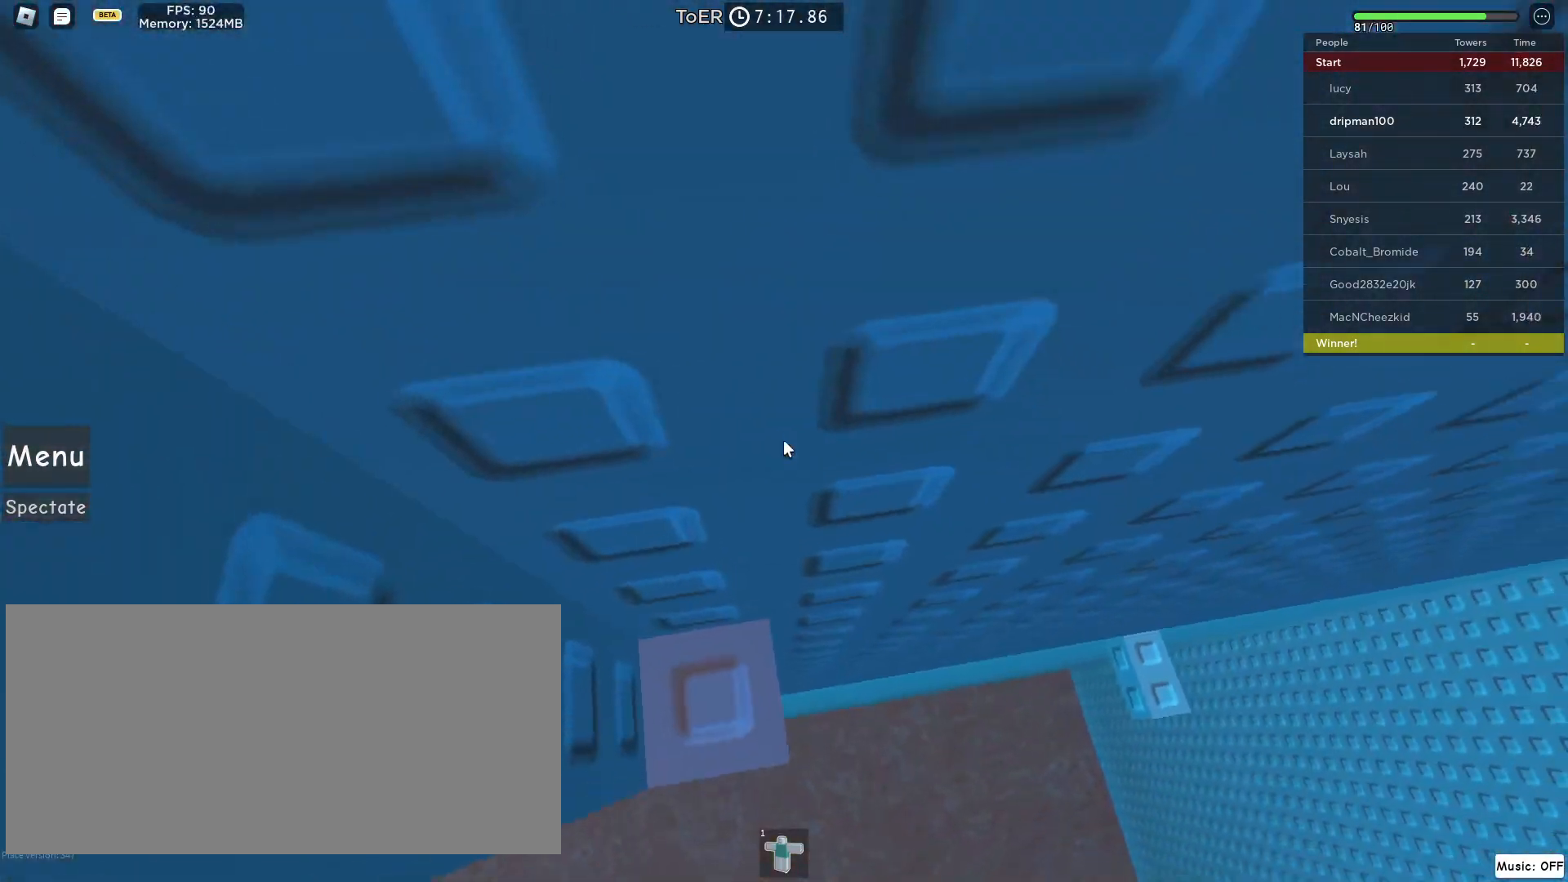
Gameplay with keyboard and mouse; each line is a JSON object with the keys and mouse buttons held at the frame after it. "events" lists presses ("down") and releases ("up") of "a", "ctrl", "d", "e", "f", "q", "r", "s", "shift", "space", "tab", "w", "mouse_left", "mouse_wheel", "mouse_right", "mouse_mb4" and "mouse_mb5" between this image and that frame as [ms after this image, input, new state], when the widget could be followed in between. "mouse_left", "mouse_wheel", "mouse_right", "mouse_mb4", "mouse_mb5" = the "left", "wheel", "right", "mb4", "mb5" buttons of the "mouse" list. No other keys are recorded. "wheel" means that the mouse wheel is clicked or scrolled. Not read: mouse_move.
{"keys": [], "mouse": ["right"], "events": [[33, "w", "down"], [133, "w", "up"], [233, "w", "down"], [283, "w", "up"]]}
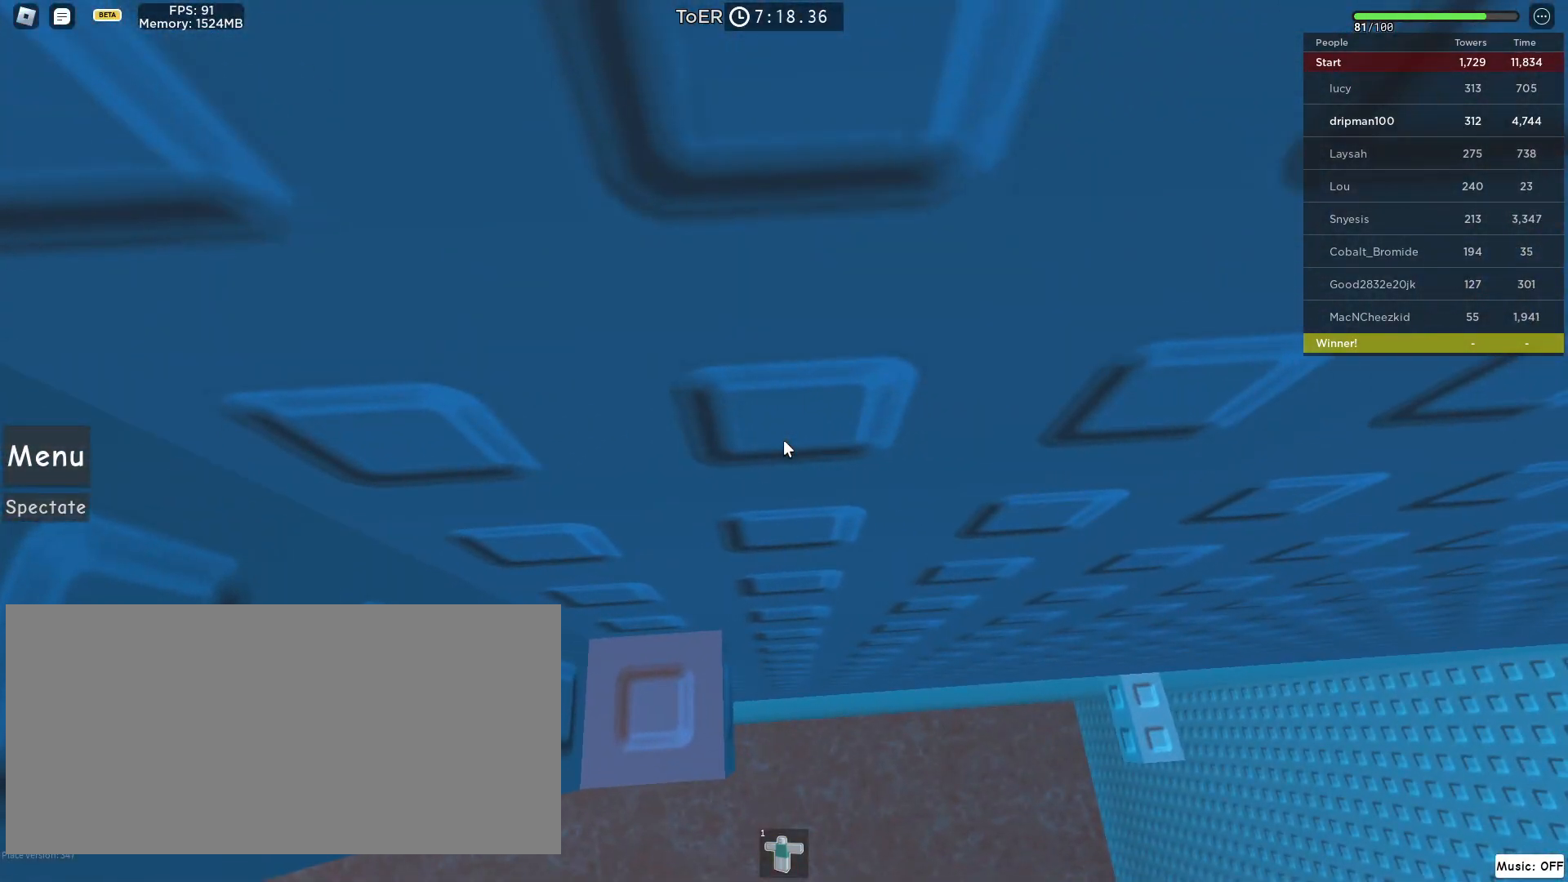
{"keys": [], "mouse": ["right"], "events": [[83, "mouse_wheel", "down"], [233, "mouse_wheel", "up"]]}
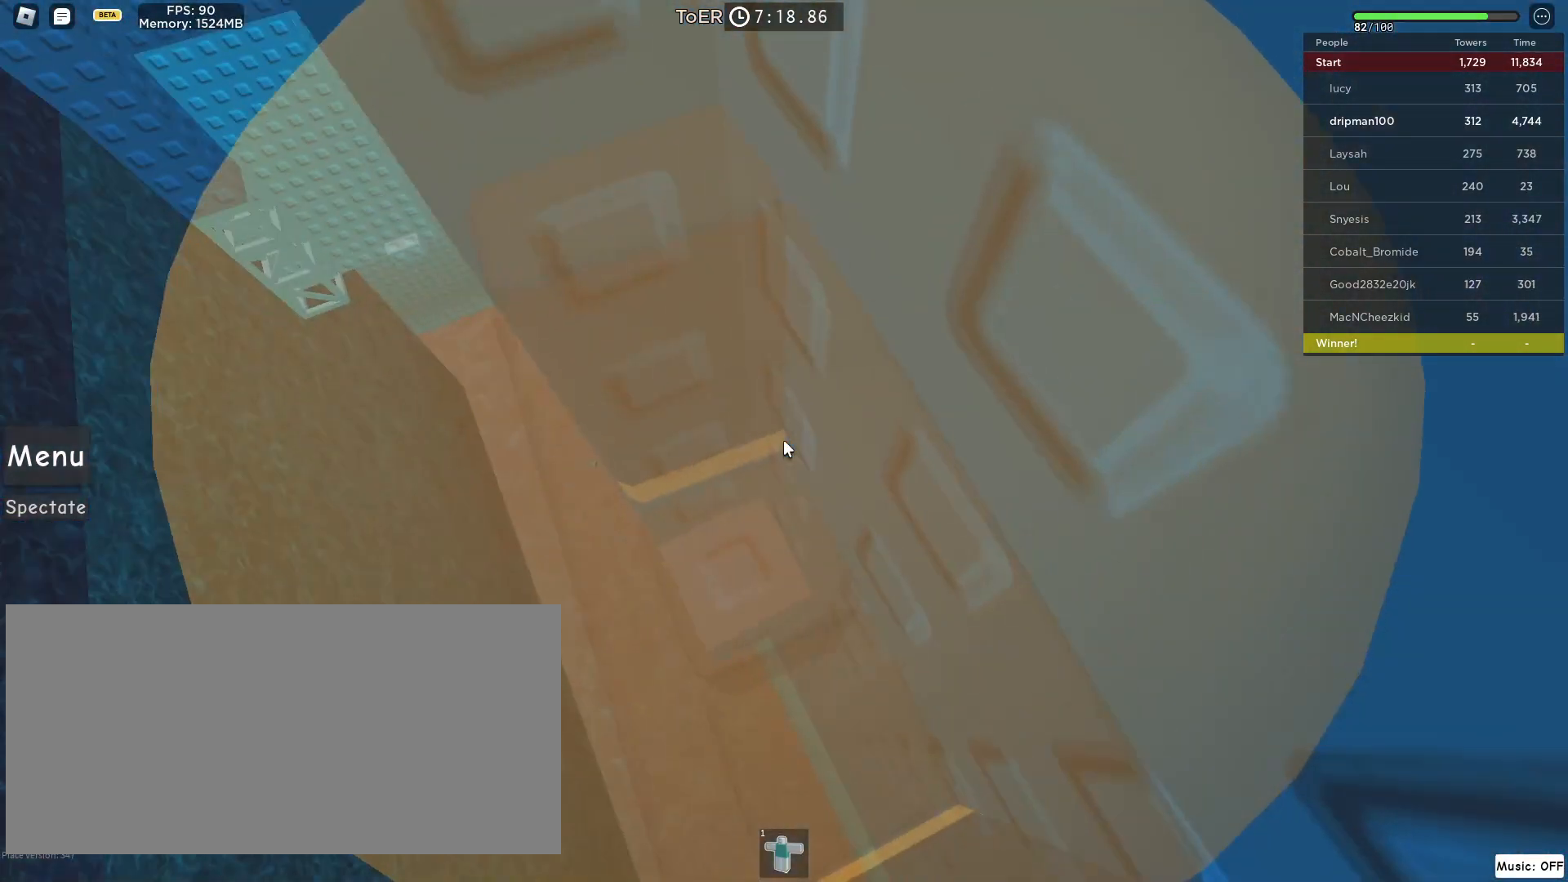
{"keys": [], "mouse": ["right"], "events": []}
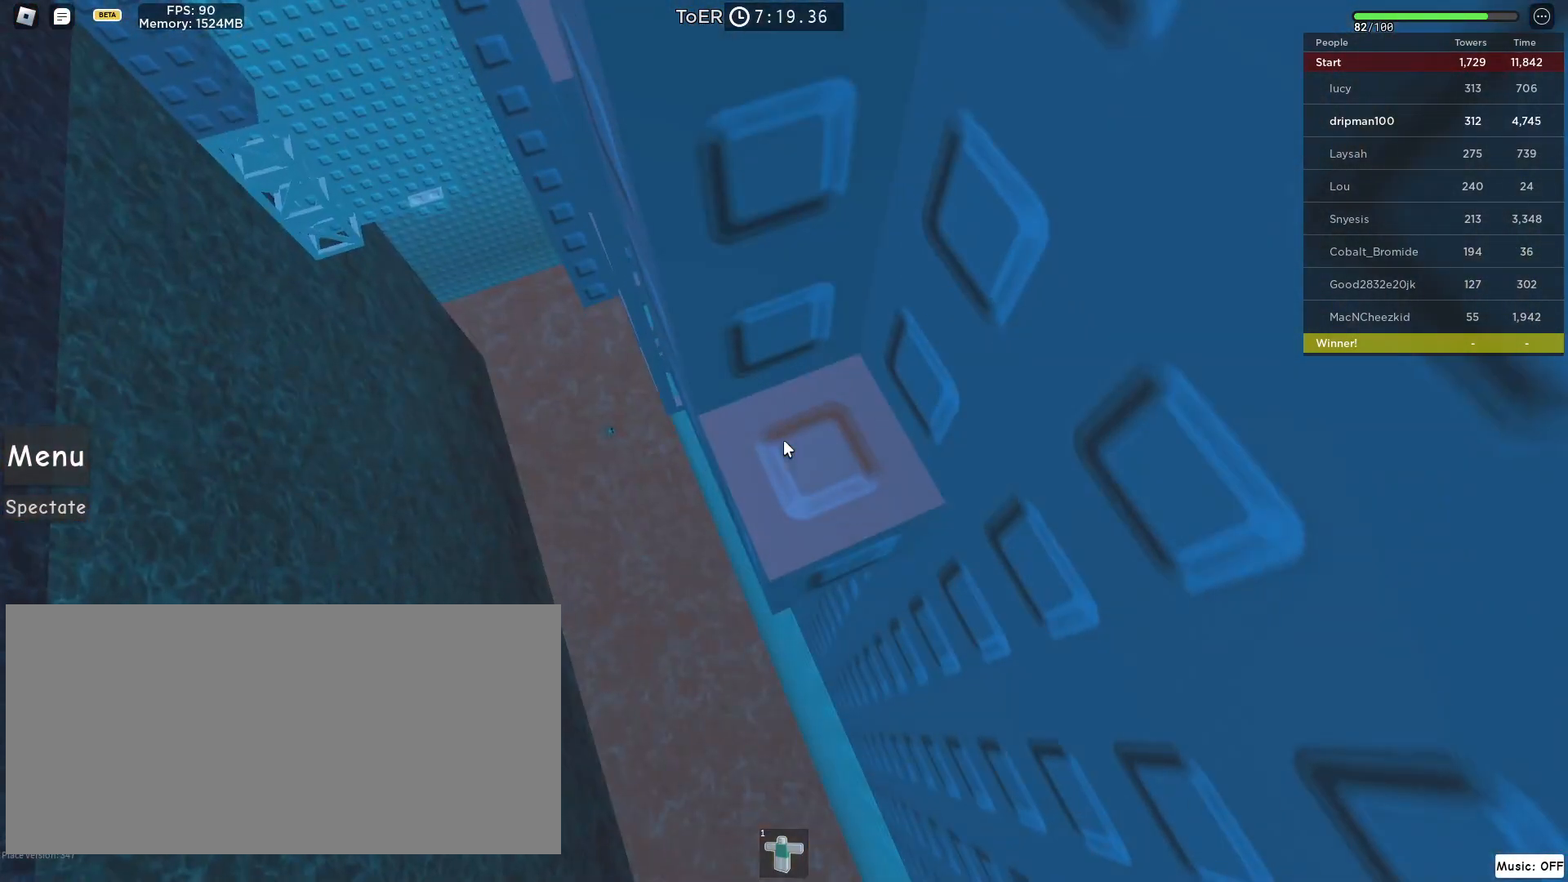
{"keys": ["d", "w"], "mouse": ["right"], "events": [[133, "space", "down"], [217, "d", "down"], [367, "space", "up"], [483, "w", "down"]]}
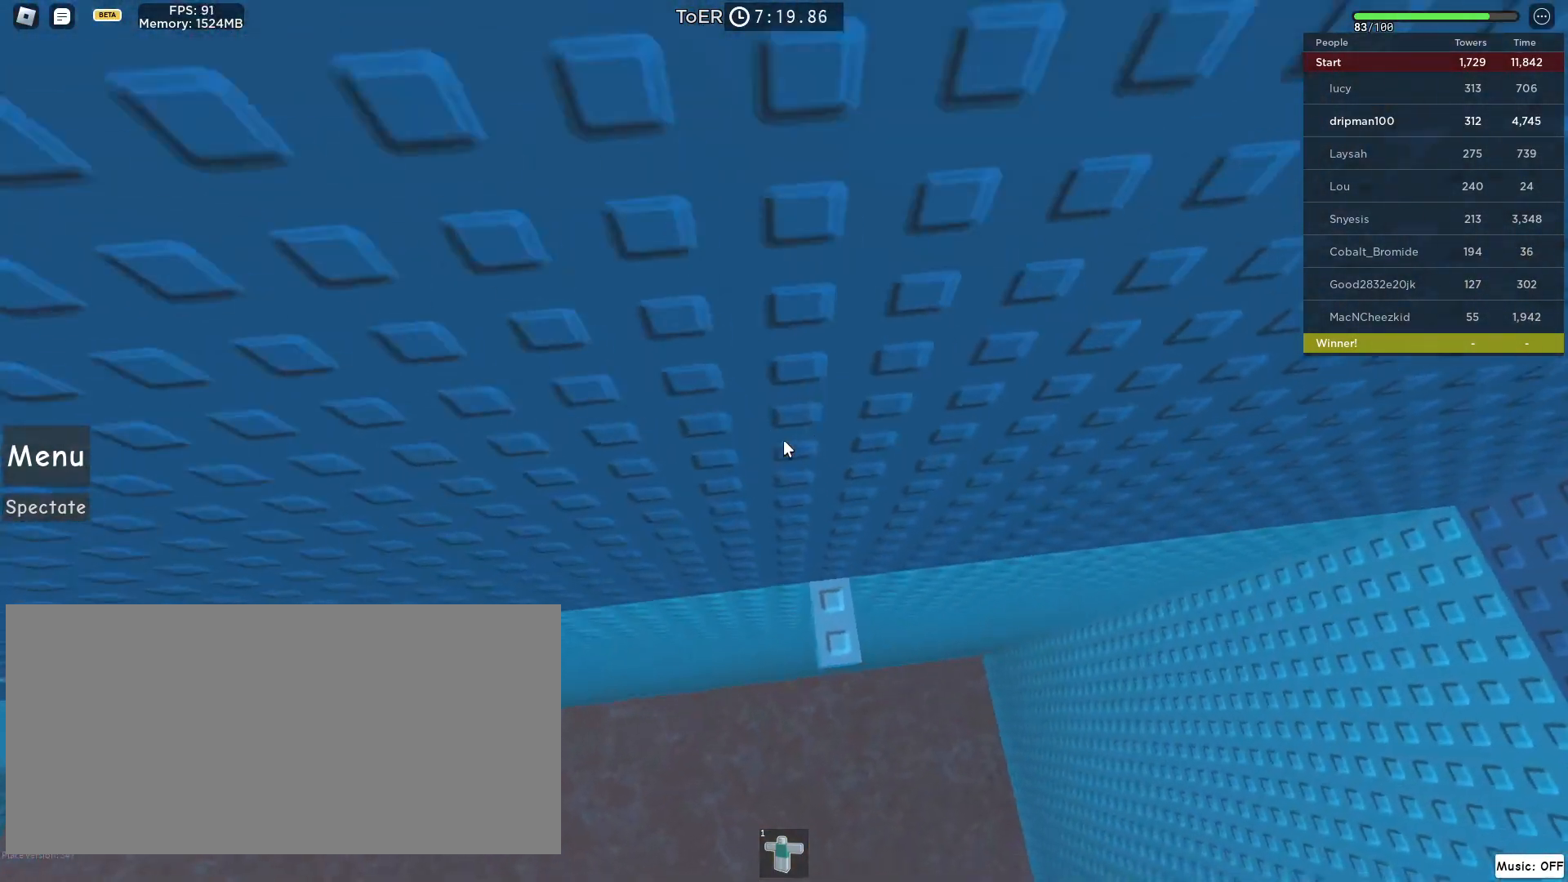
{"keys": [], "mouse": [], "events": [[67, "d", "up"], [83, "w", "up"], [283, "mouse_right", "up"], [367, "space", "down"], [433, "d", "down"], [467, "d", "up"], [500, "space", "up"]]}
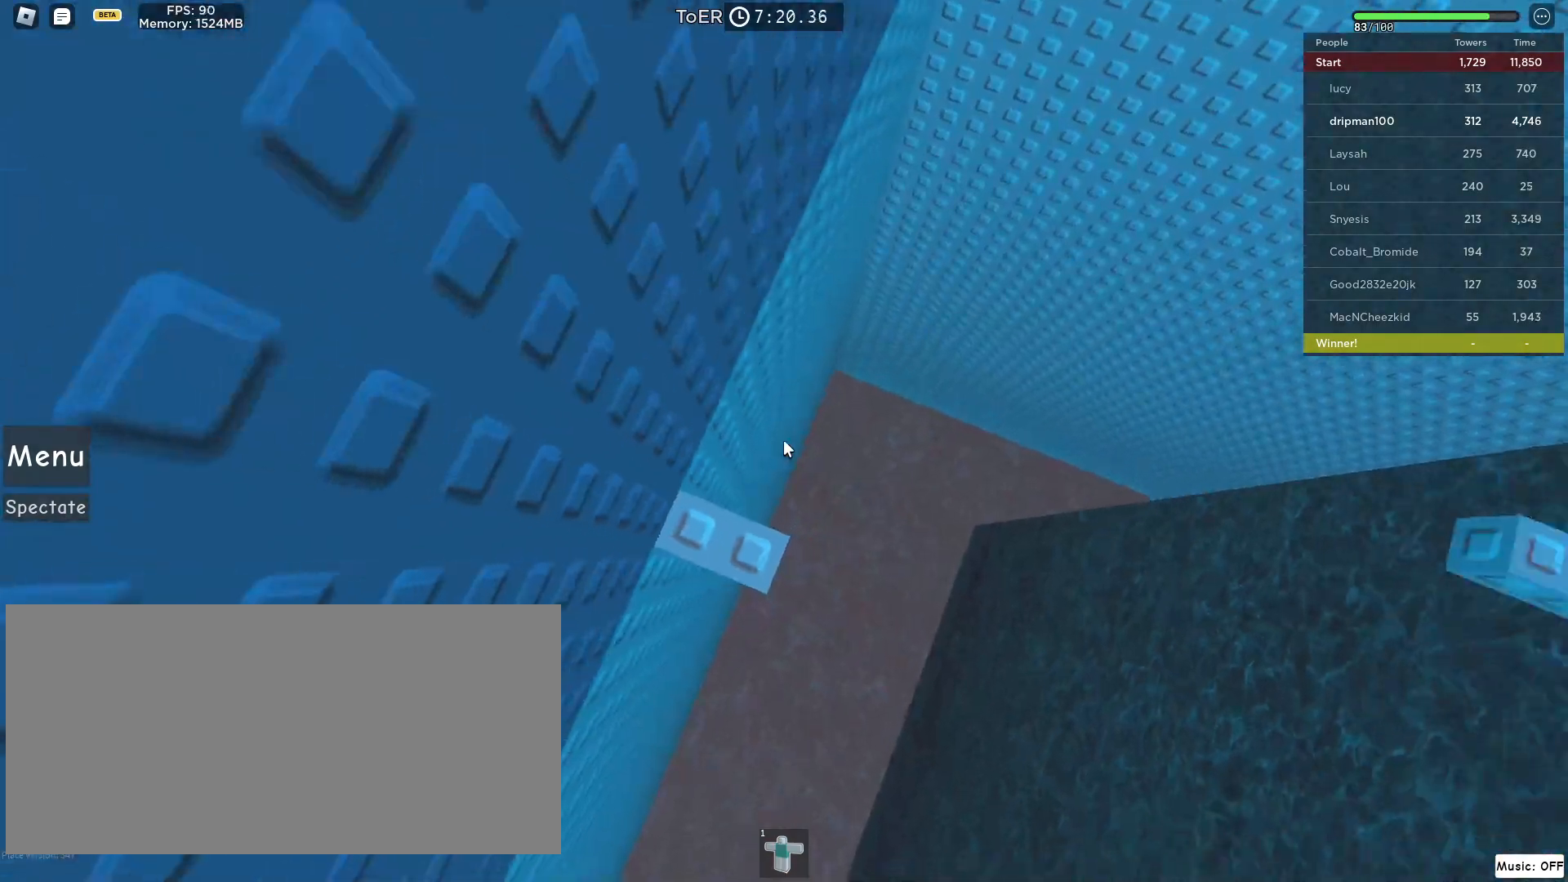
{"keys": [], "mouse": ["right"], "events": [[150, "mouse_right", "down"], [167, "mouse_wheel", "down"], [233, "mouse_wheel", "up"]]}
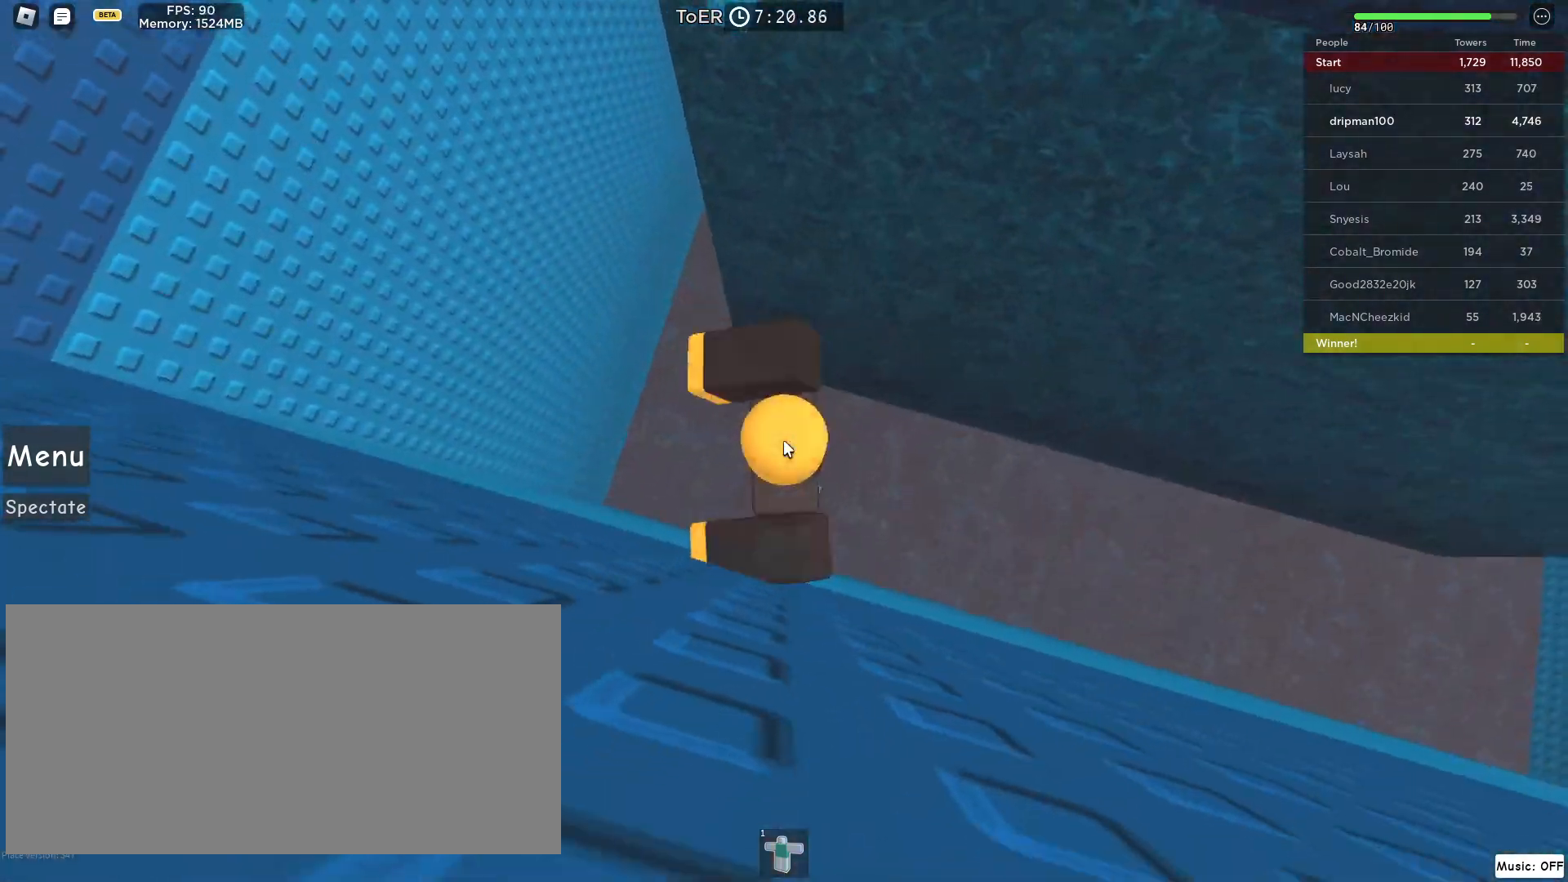
{"keys": ["w"], "mouse": ["right"], "events": [[83, "w", "down"], [217, "space", "down"], [450, "space", "up"]]}
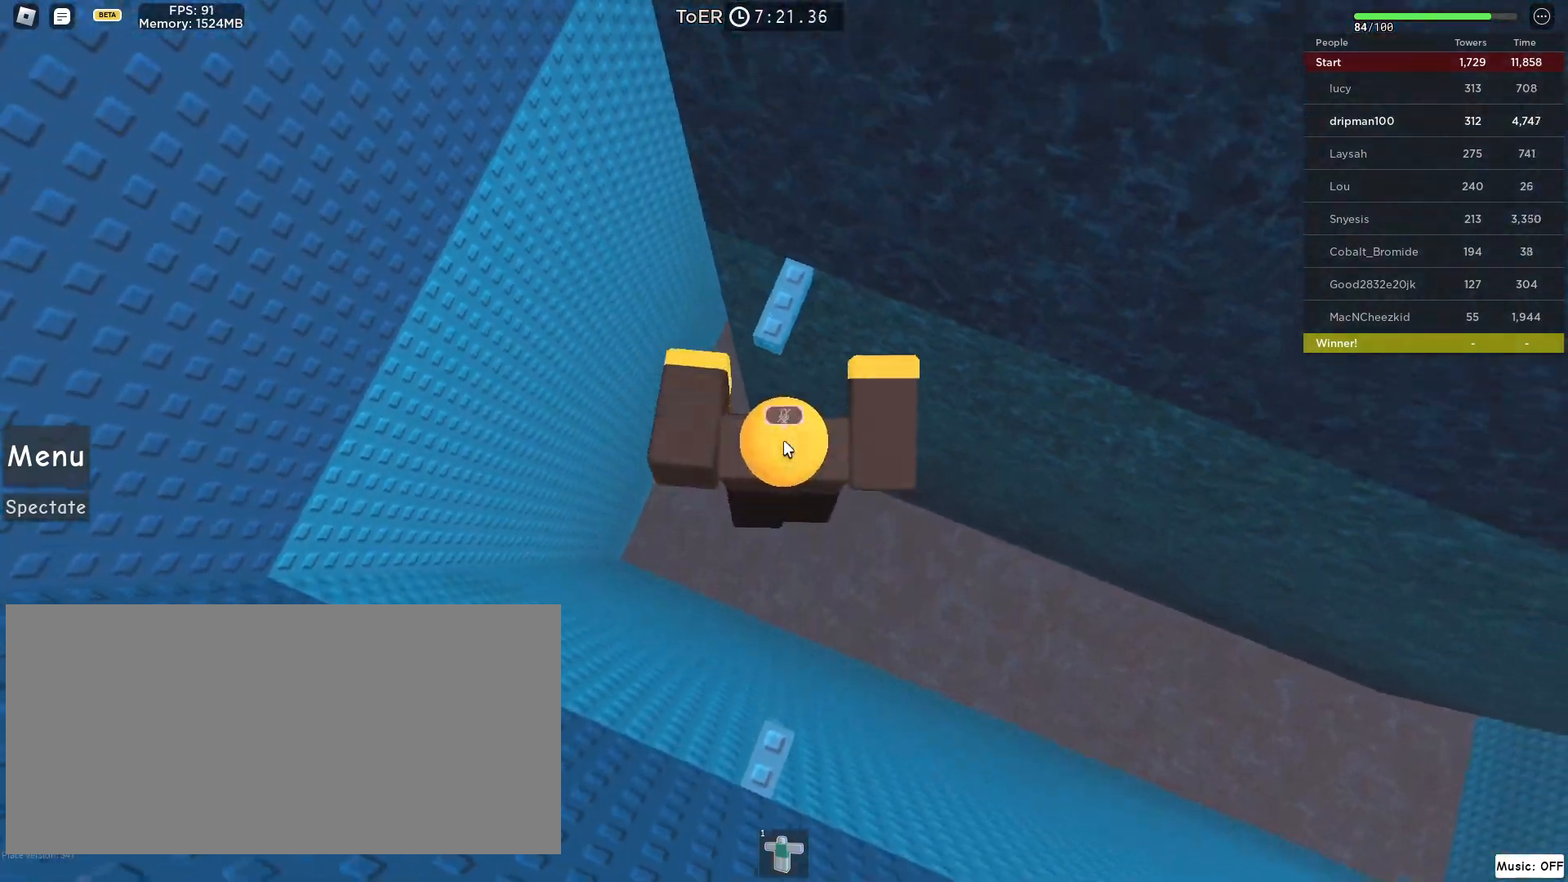
{"keys": [], "mouse": ["right"], "events": [[333, "shift", "down"], [417, "shift", "up"], [450, "w", "up"]]}
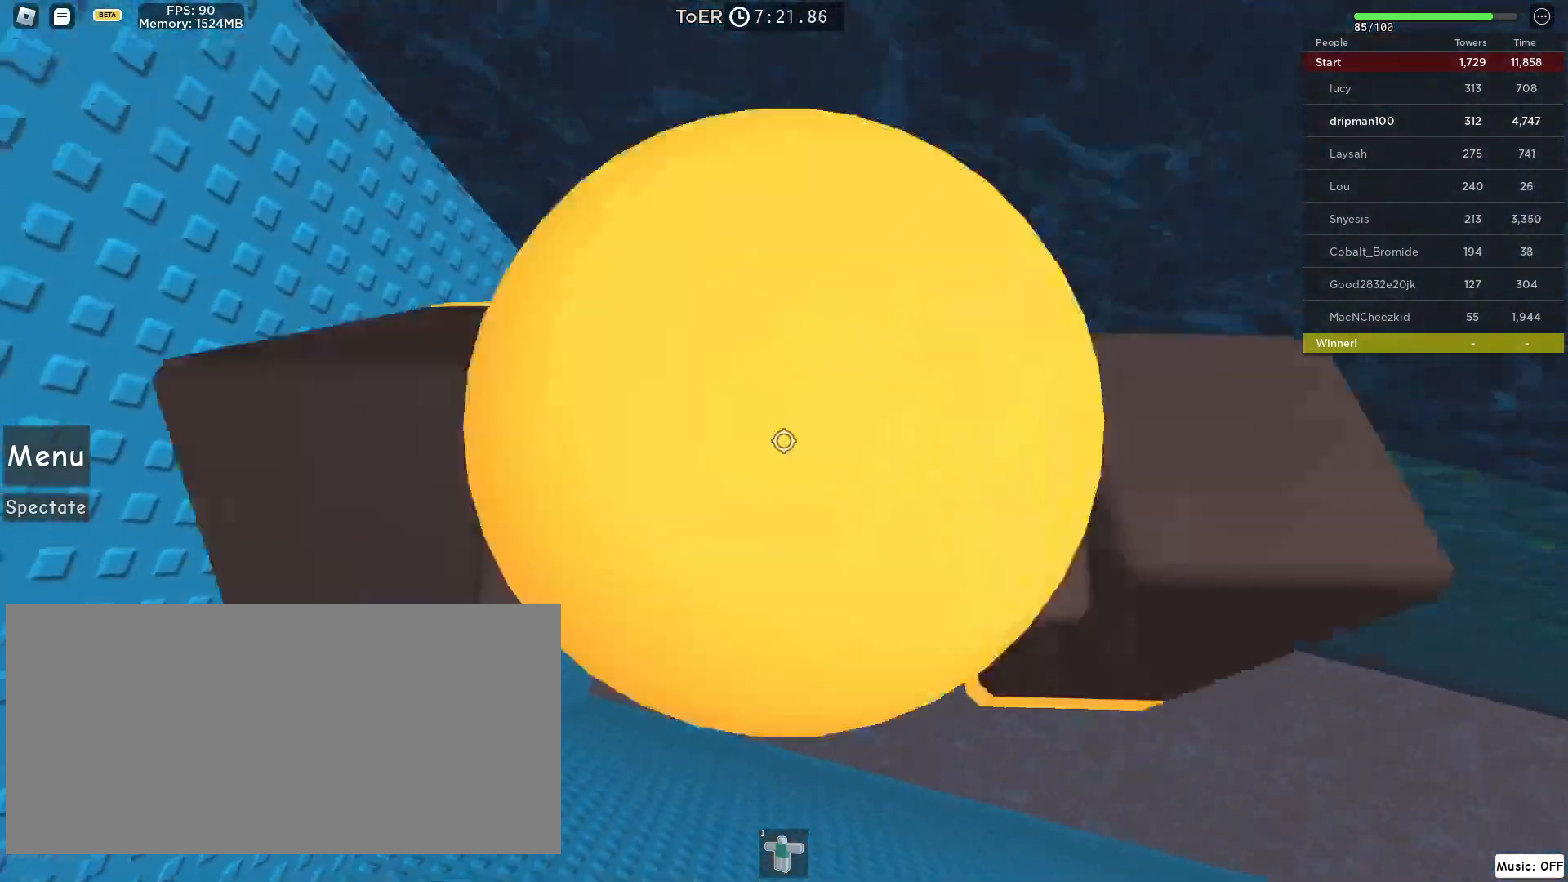
{"keys": [], "mouse": ["left"], "events": [[17, "mouse_left", "down"], [33, "d", "down"], [33, "mouse_mb4", "down"], [33, "w", "down"], [67, "d", "up"], [67, "mouse_right", "up"], [83, "mouse_left", "up"], [83, "mouse_mb4", "up"], [83, "w", "up"], [233, "mouse_left", "down"], [267, "w", "down"], [333, "w", "up"]]}
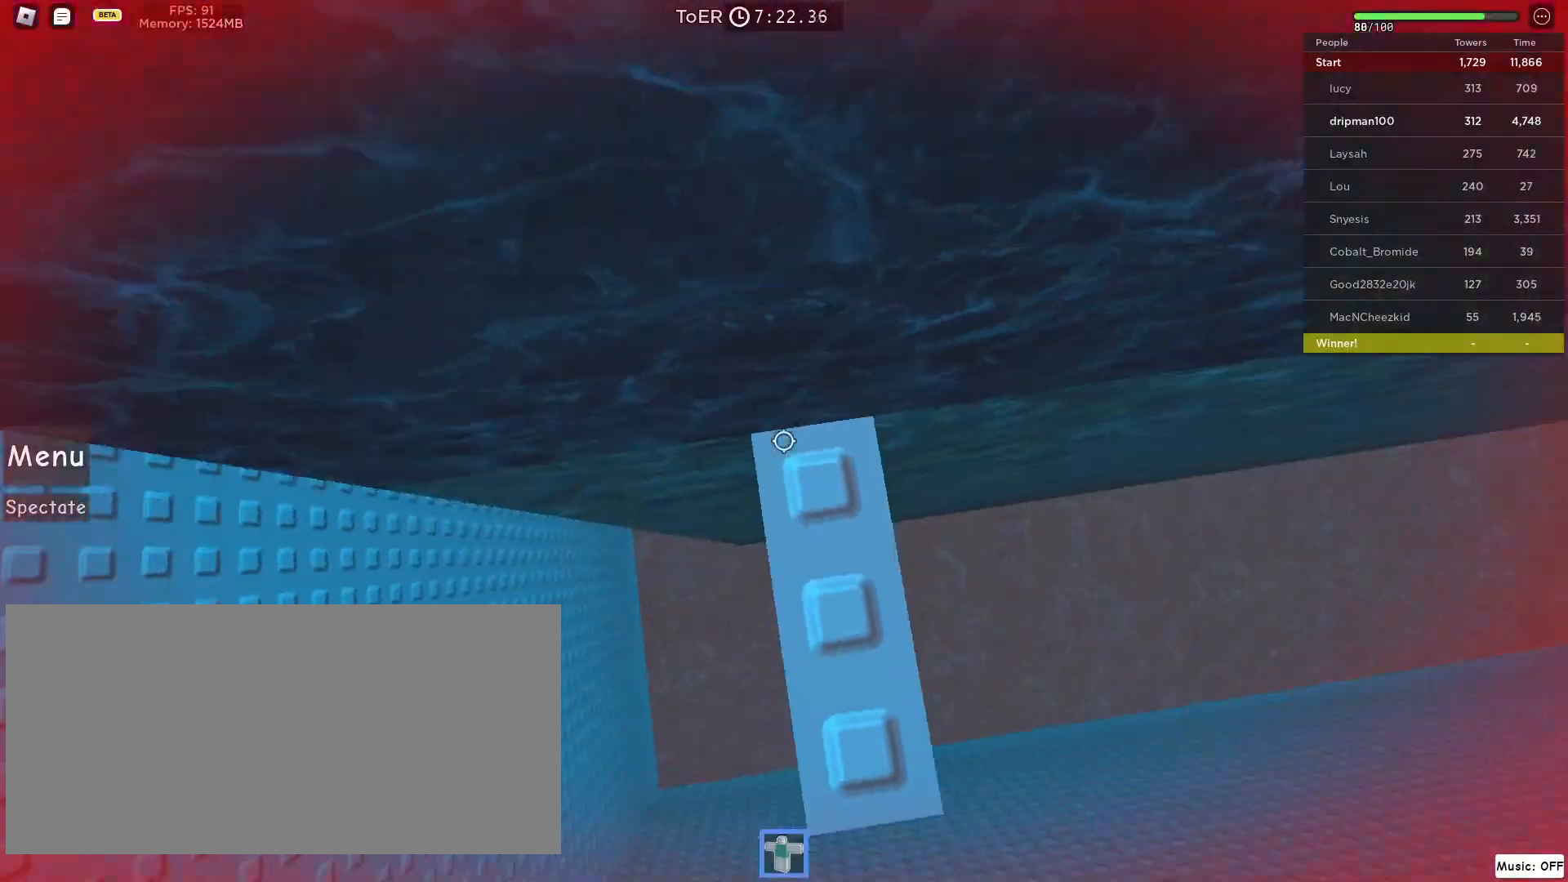
{"keys": ["a"], "mouse": ["left"], "events": [[17, "a", "down"], [167, "space", "down"], [483, "space", "up"]]}
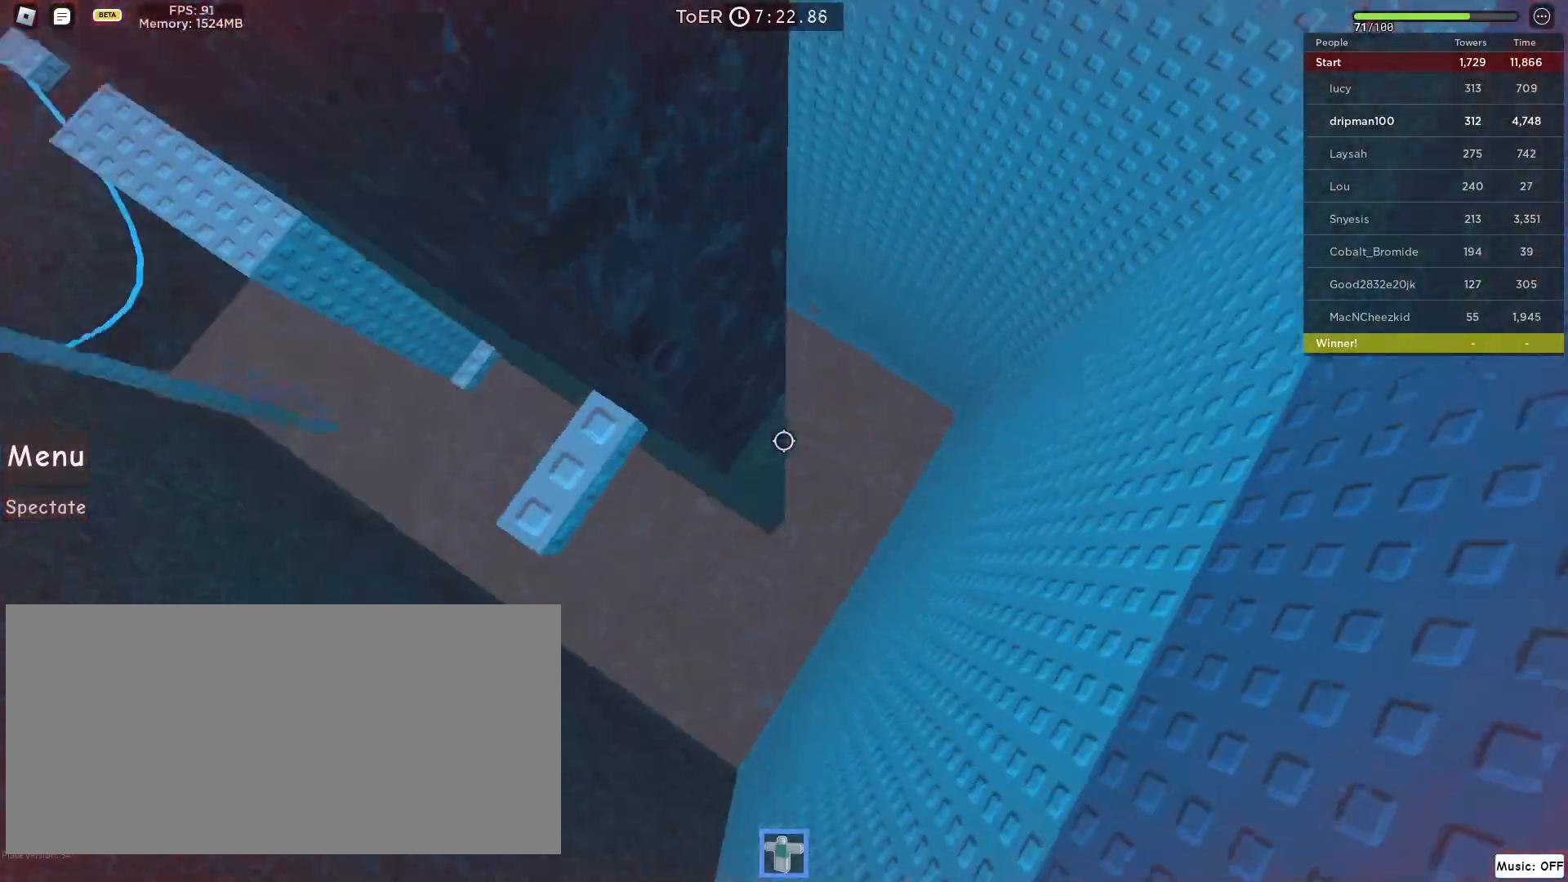
{"keys": [], "mouse": [], "events": [[283, "a", "up"], [333, "space", "down"], [400, "shift", "down"], [483, "mouse_left", "up"], [483, "shift", "up"], [483, "space", "up"]]}
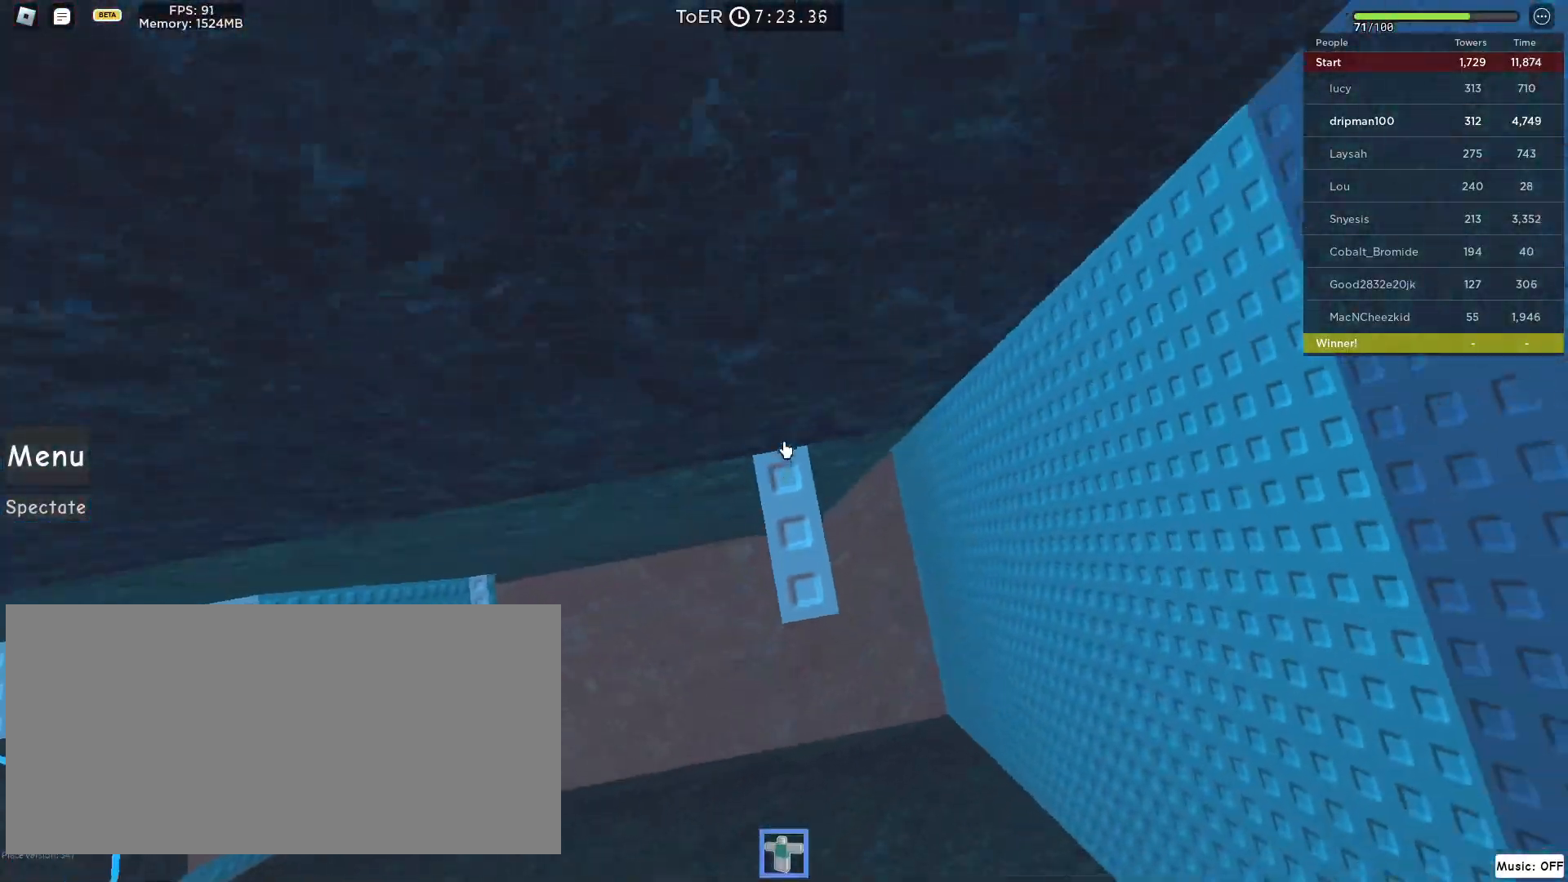
{"keys": [], "mouse": ["right"], "events": [[50, "mouse_right", "down"], [133, "mouse_wheel", "down"], [183, "mouse_wheel", "up"], [200, "mouse_wheel", "down"], [217, "mouse_wheel", "up"]]}
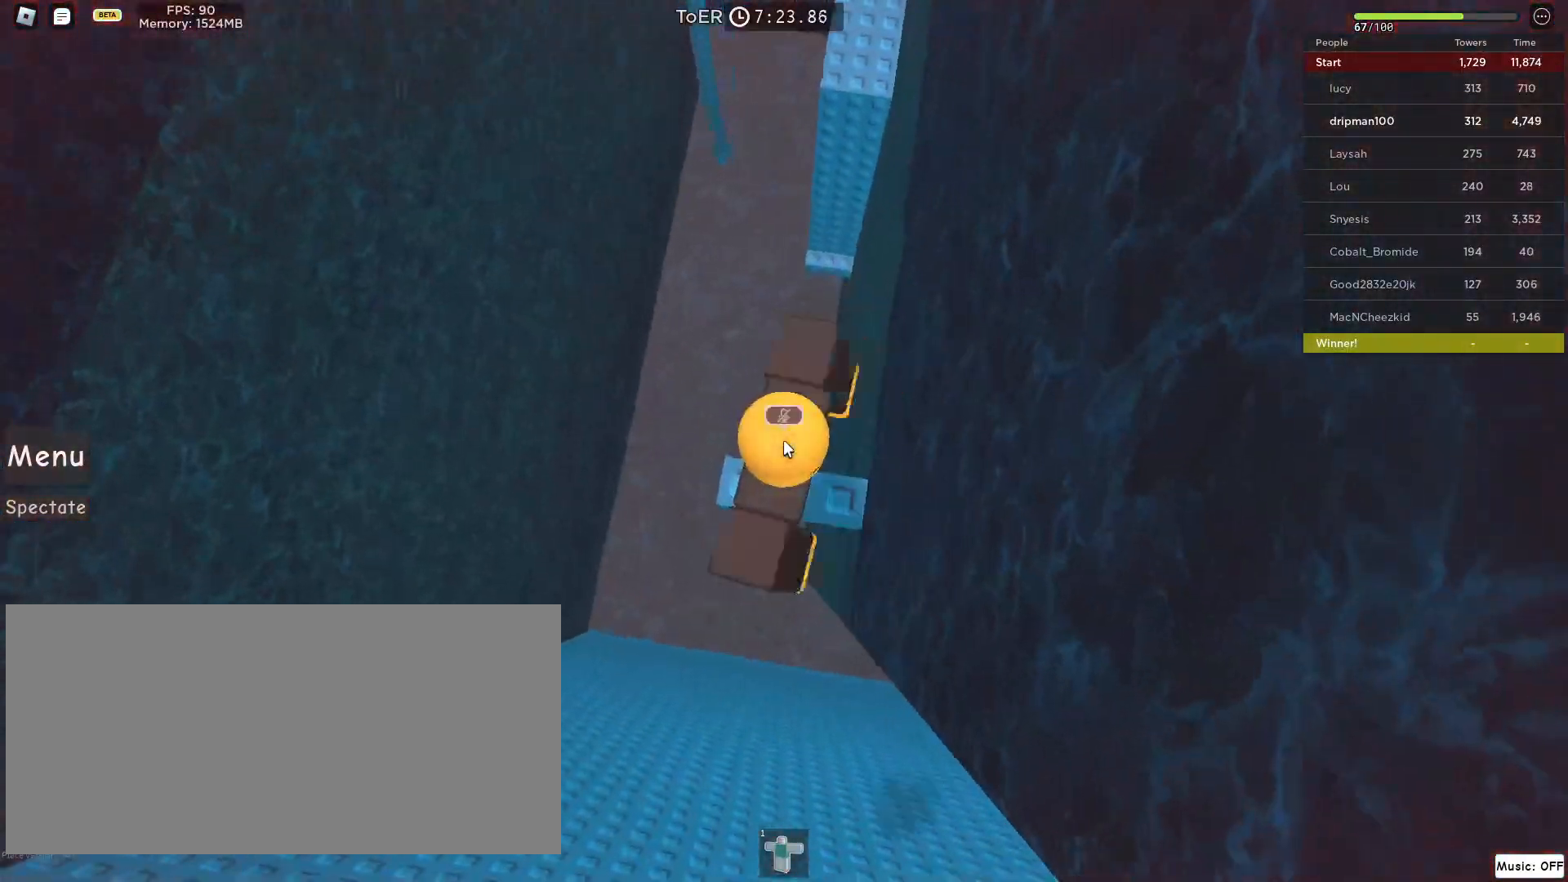
{"keys": ["space", "w"], "mouse": ["right"], "events": [[83, "w", "down"], [233, "space", "down"]]}
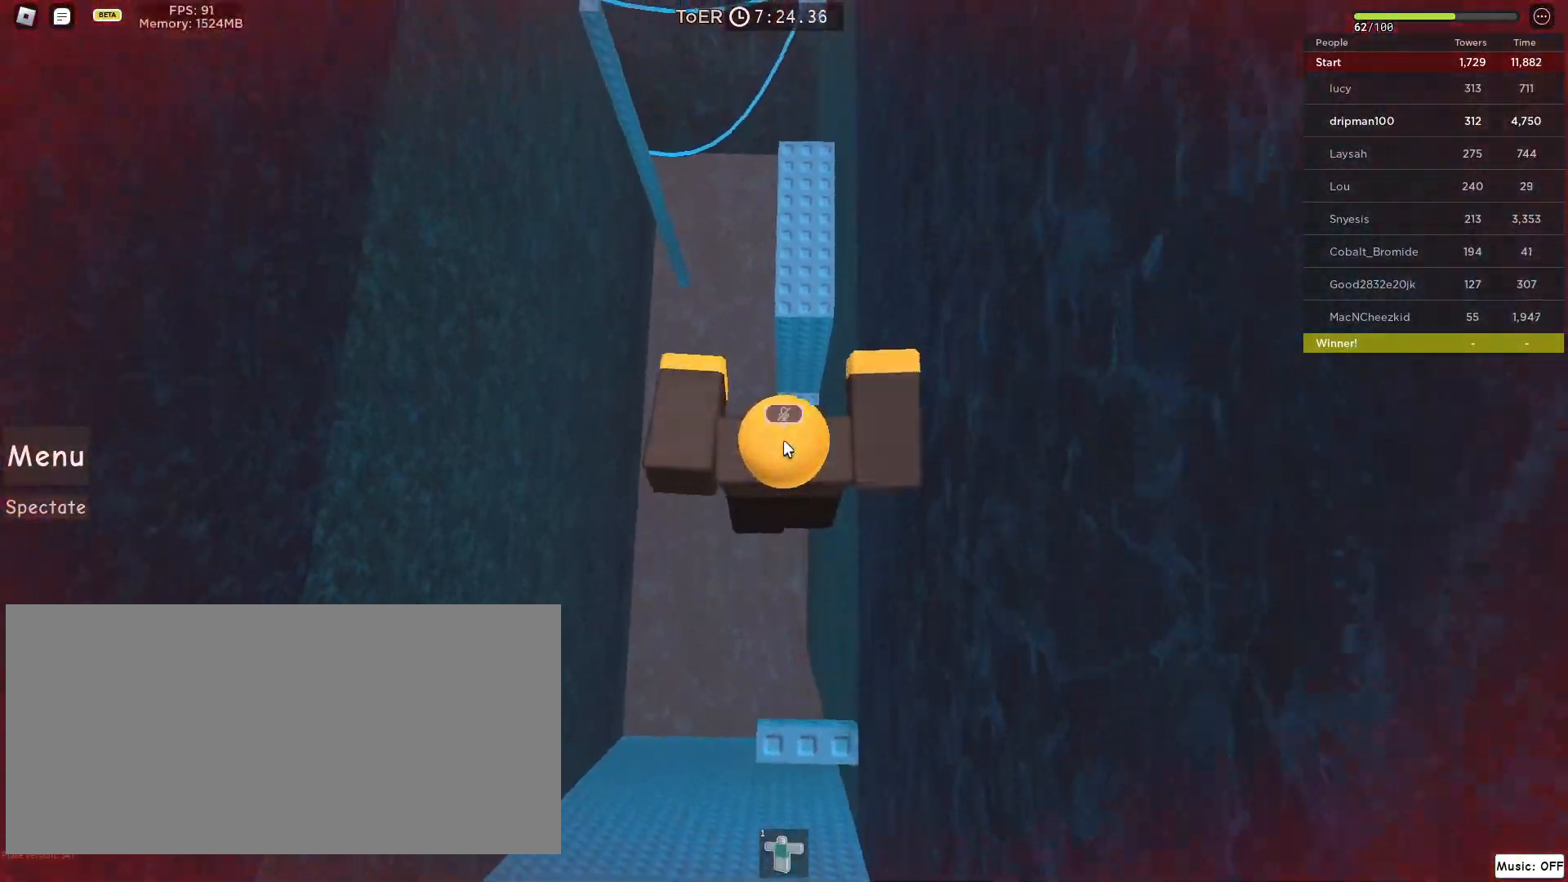
{"keys": ["w"], "mouse": [], "events": [[17, "space", "up"], [33, "mouse_right", "up"]]}
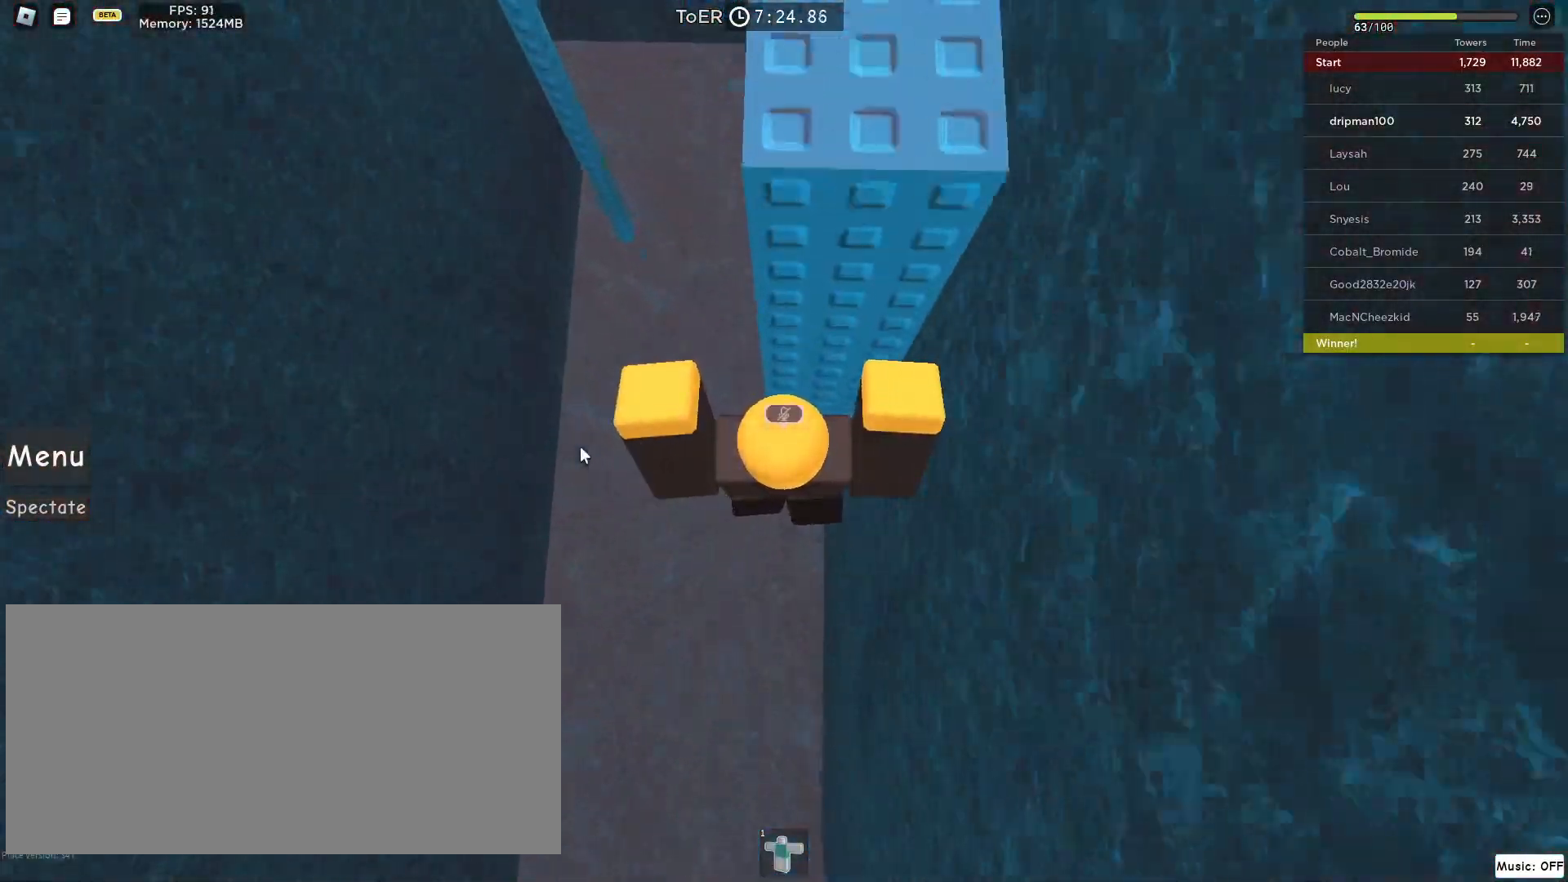
{"keys": ["a", "w"], "mouse": ["right"], "events": [[250, "shift", "down"], [267, "mouse_right", "down"], [333, "shift", "up"], [367, "w", "up"], [467, "a", "down"], [467, "w", "down"]]}
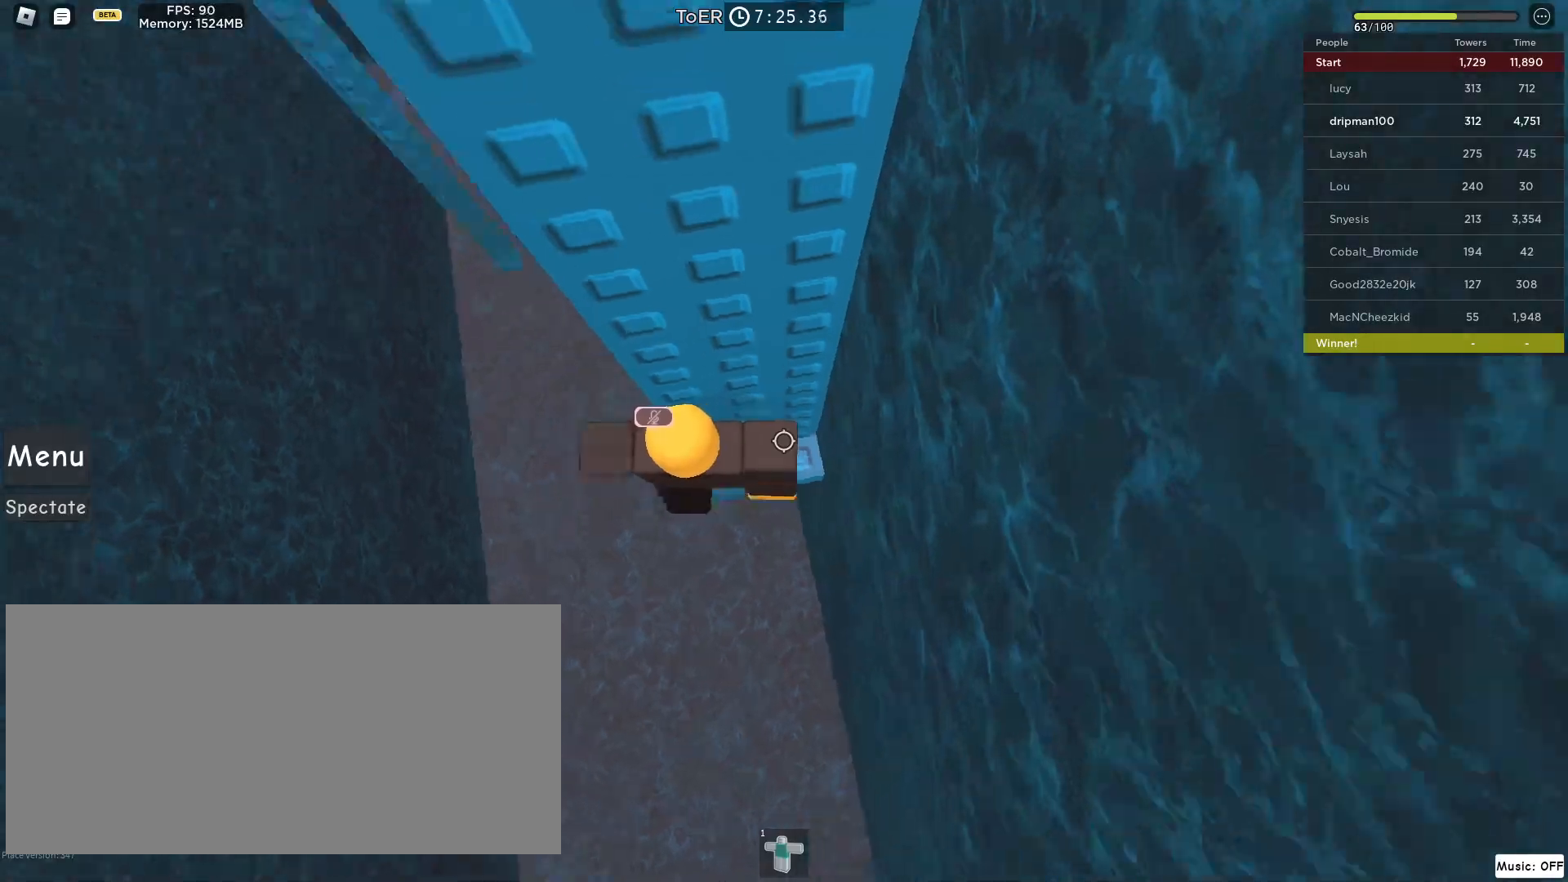
{"keys": [], "mouse": ["right"], "events": [[33, "a", "up"], [33, "w", "up"], [300, "w", "down"], [317, "a", "down"], [367, "a", "up"], [417, "w", "up"]]}
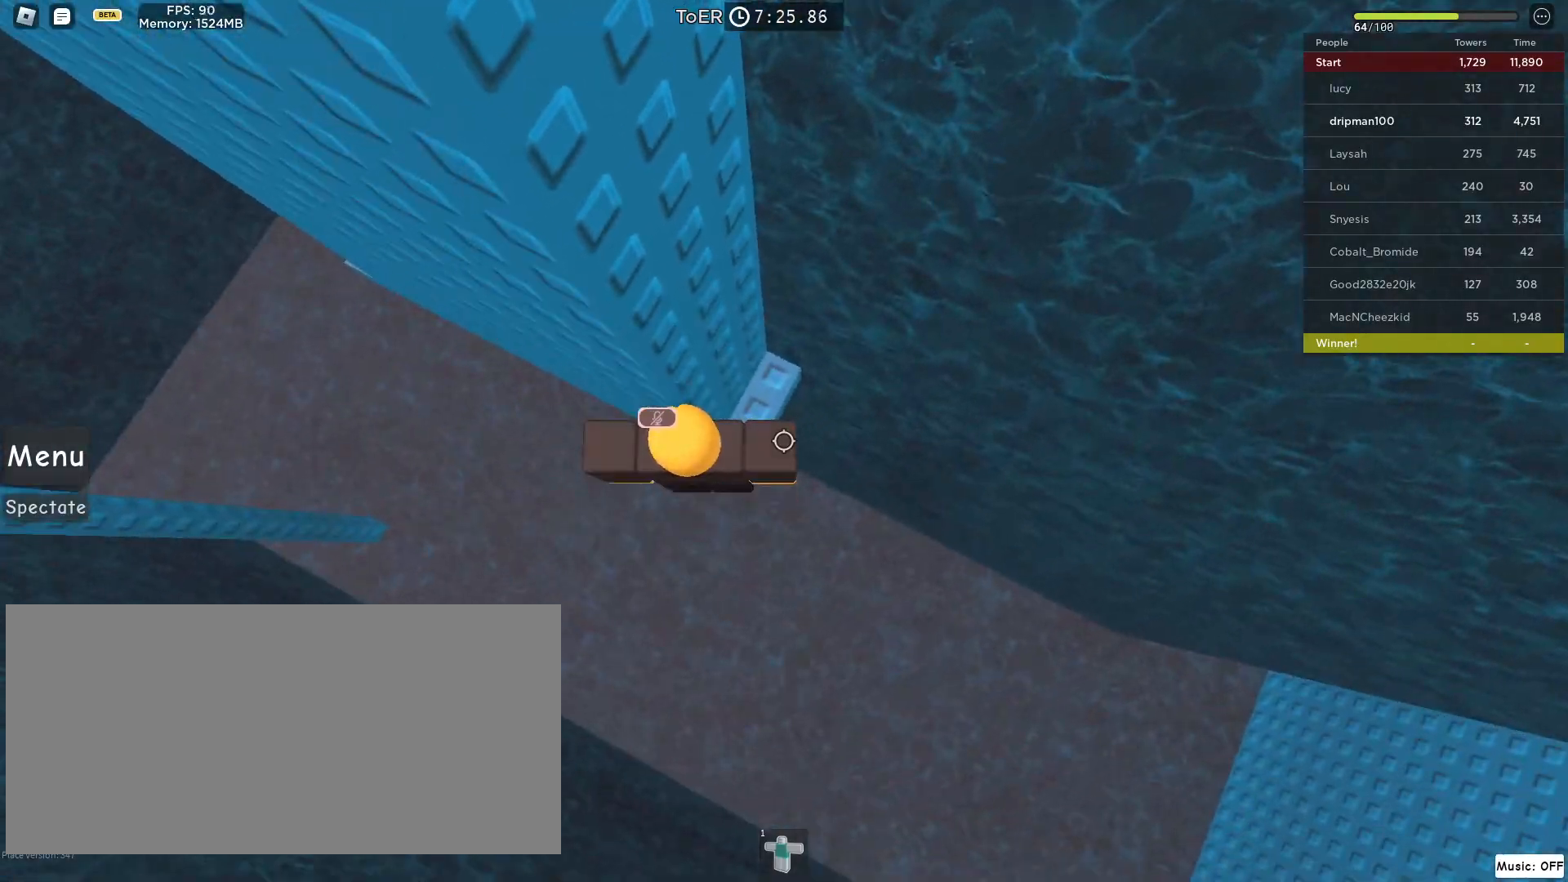
{"keys": ["a"], "mouse": ["right"], "events": [[250, "w", "down"], [317, "w", "up"], [433, "a", "down"]]}
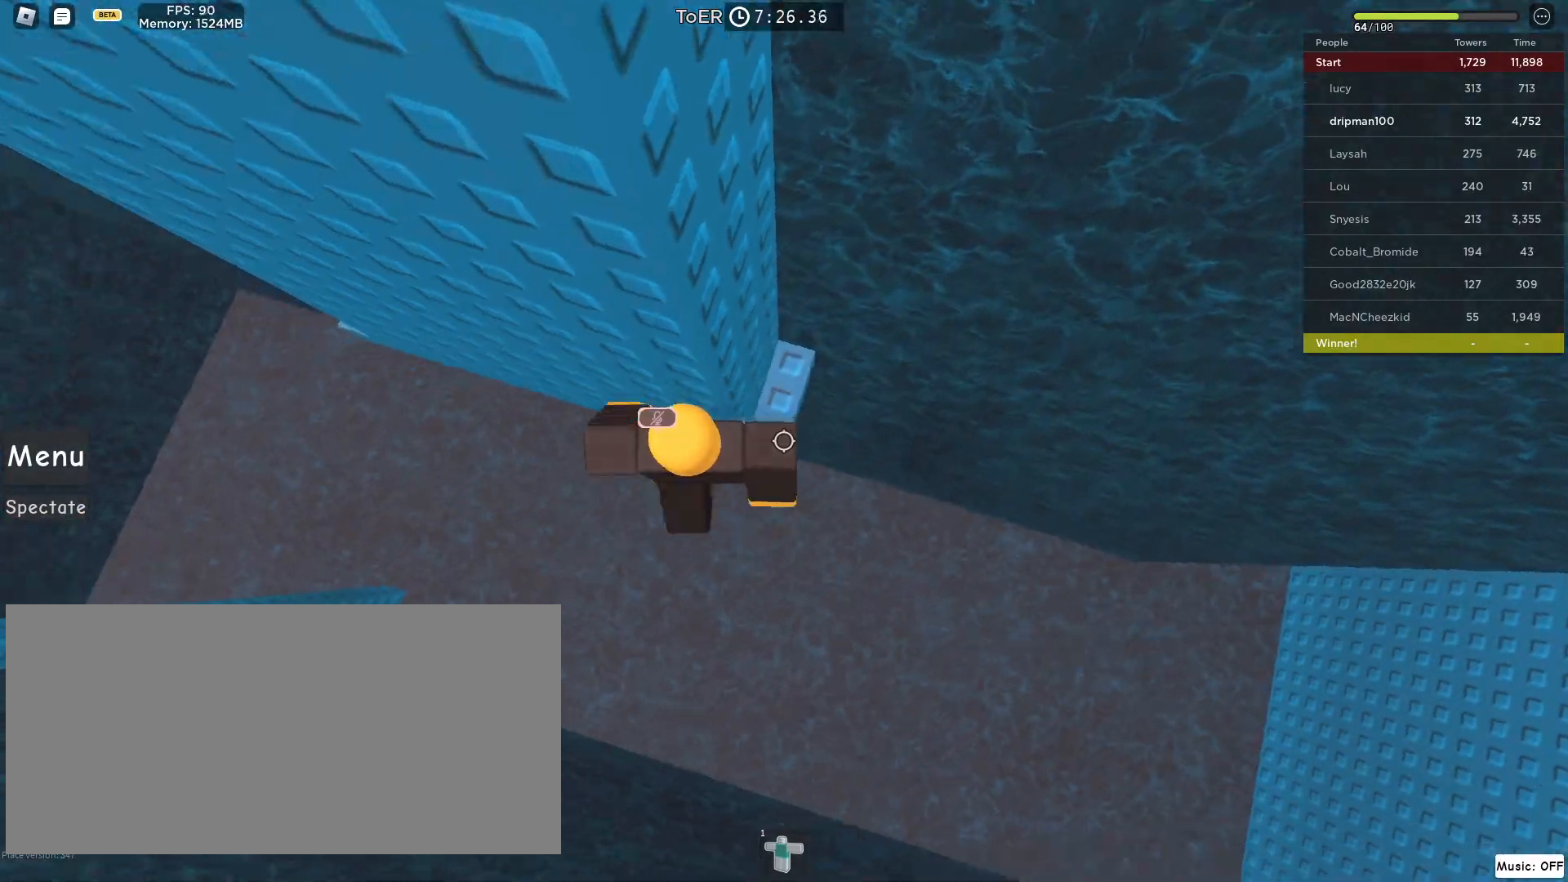
{"keys": ["a"], "mouse": ["right"], "events": [[67, "space", "down"], [283, "space", "up"]]}
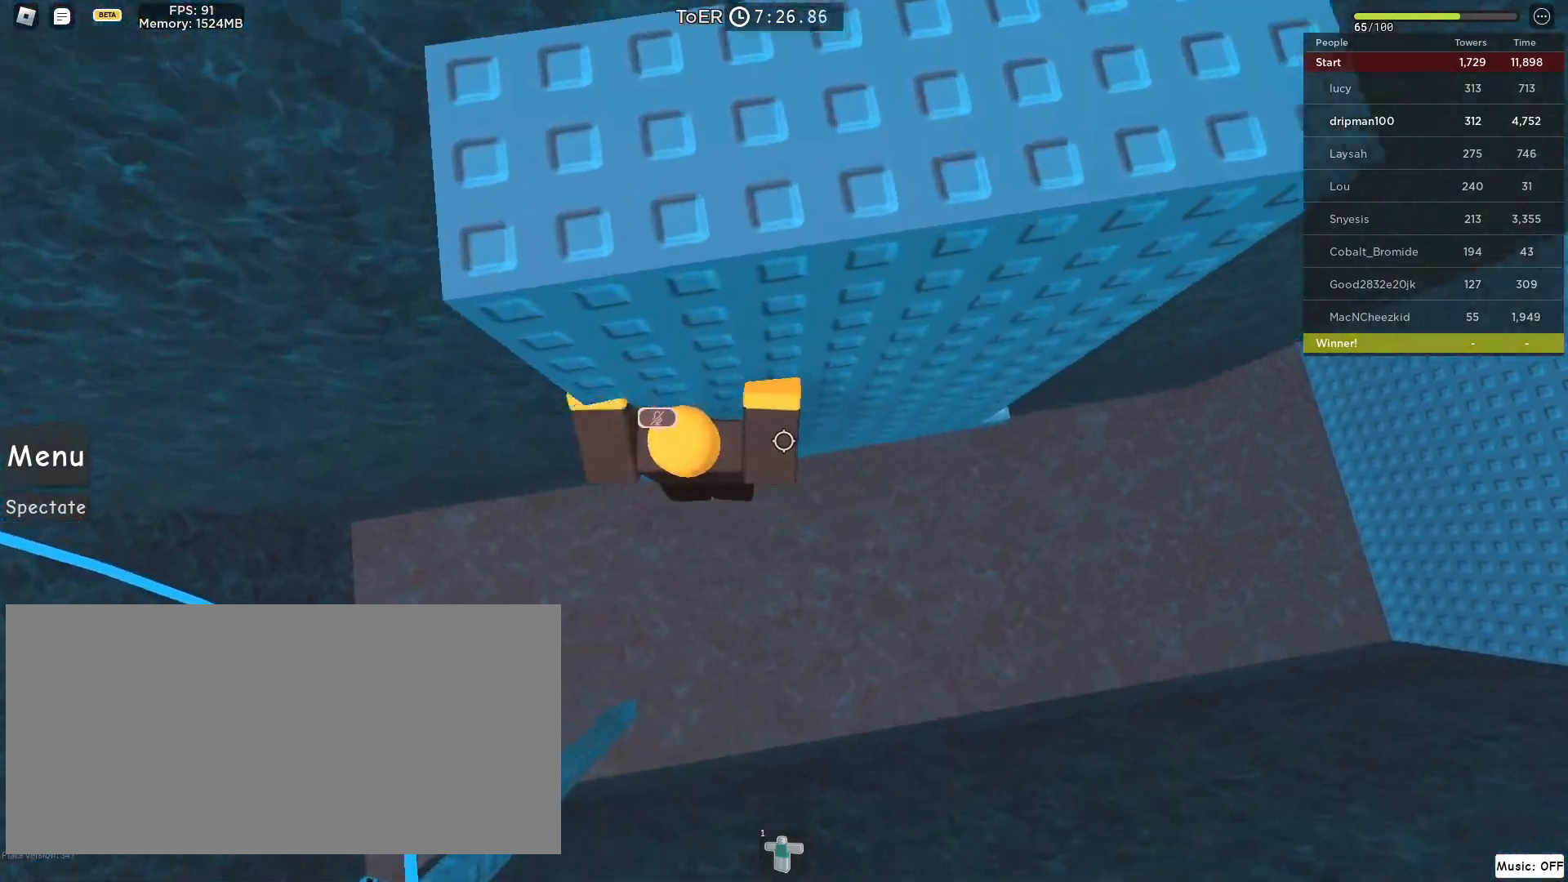
{"keys": [], "mouse": ["right"], "events": [[67, "w", "down"], [217, "mouse_right", "up"], [233, "a", "up"], [250, "w", "up"], [383, "w", "down"], [450, "w", "up"], [483, "mouse_right", "down"]]}
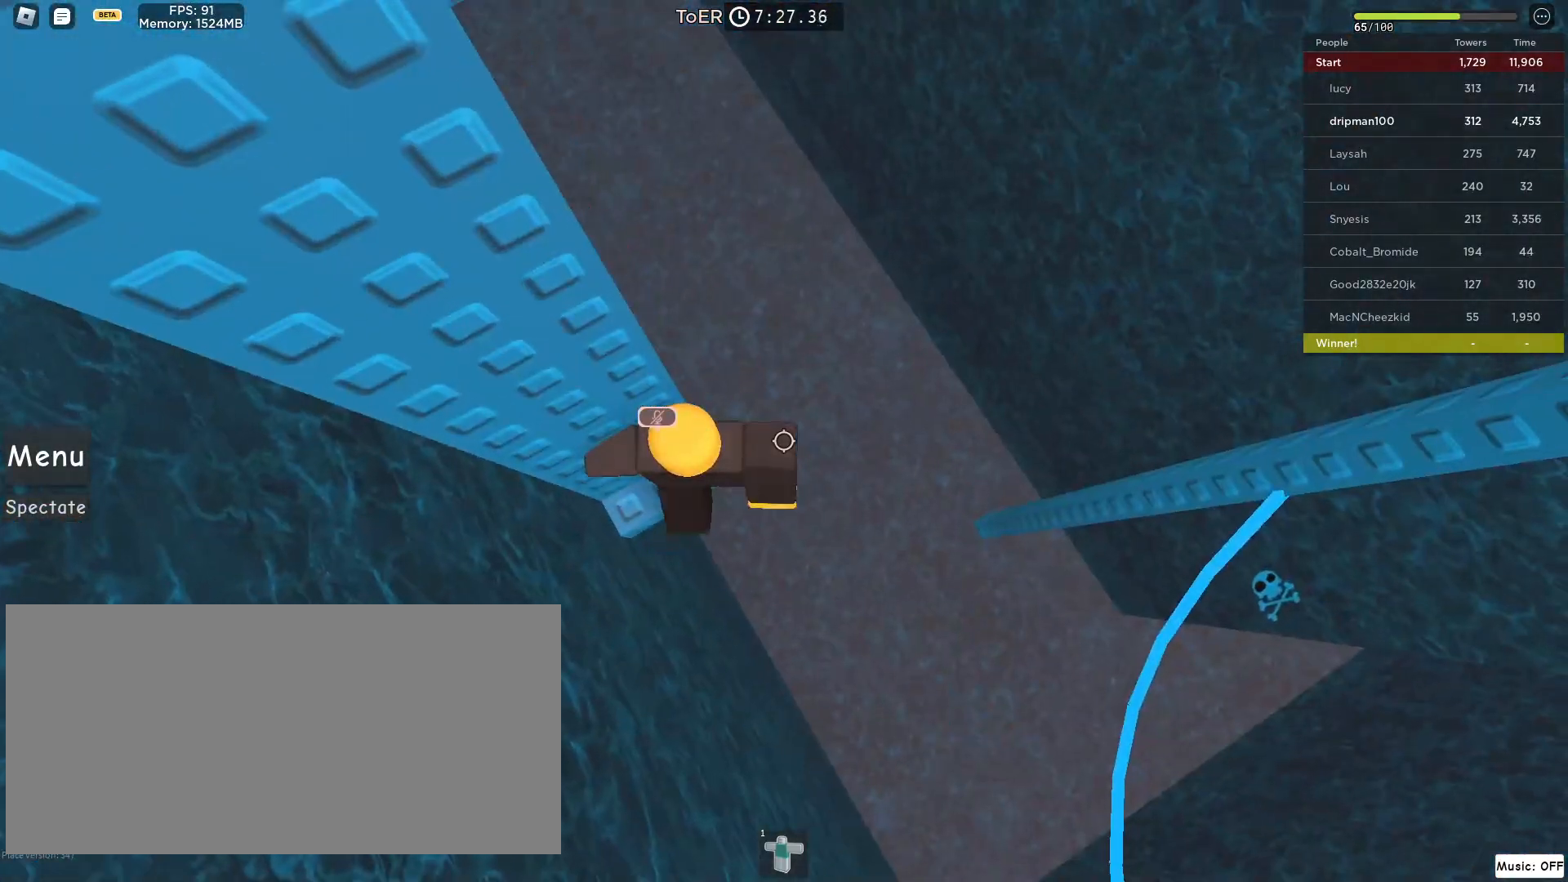
{"keys": ["w"], "mouse": ["right"], "events": [[67, "shift", "down"], [167, "shift", "up"], [400, "w", "down"]]}
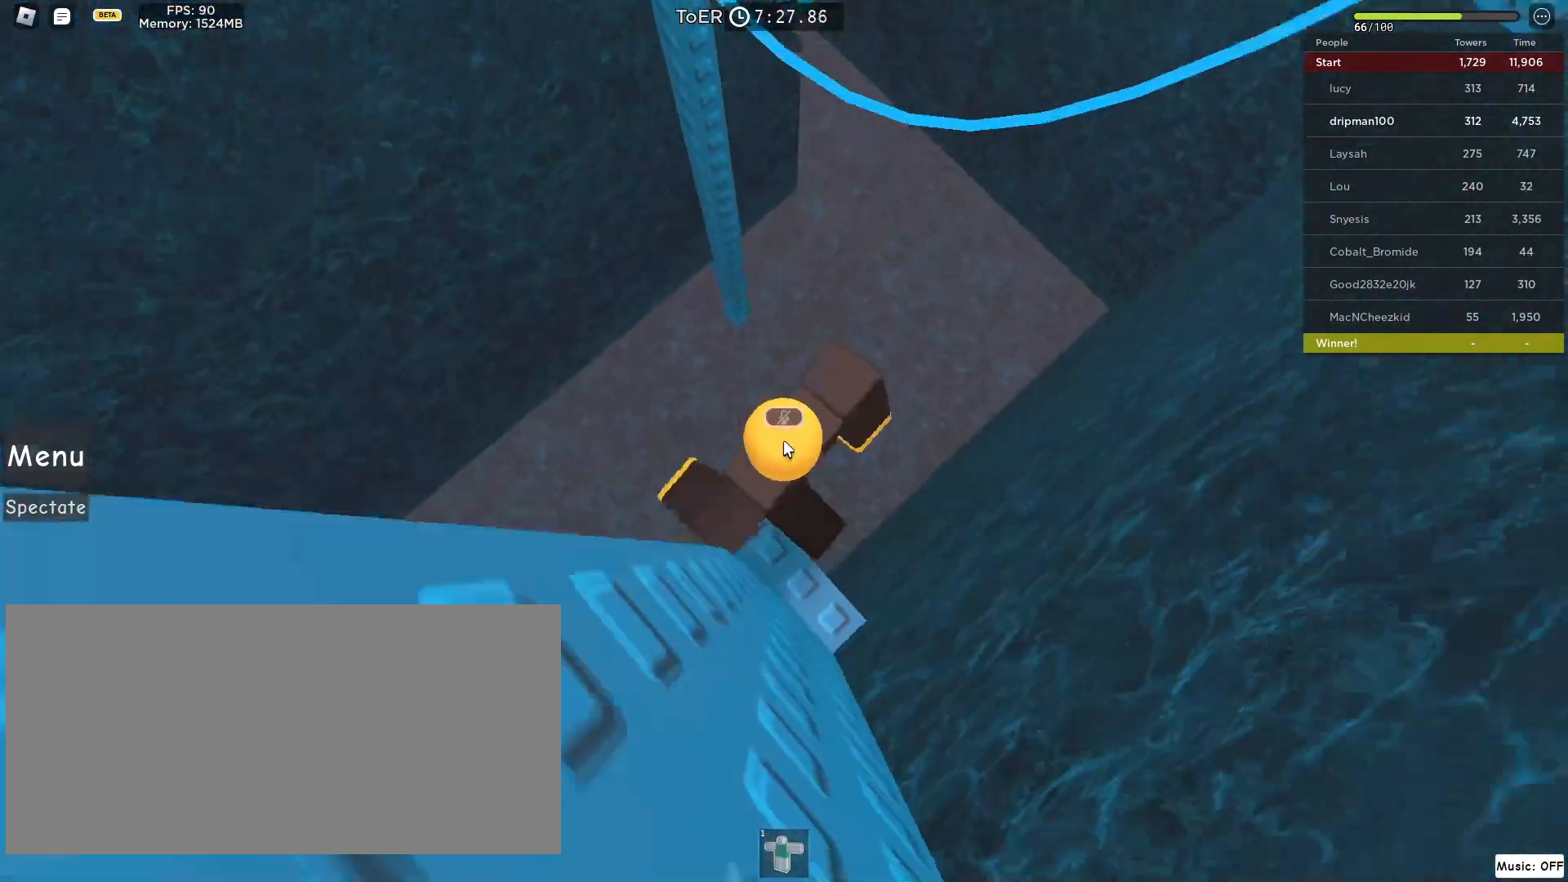
{"keys": ["w"], "mouse": ["right"], "events": [[50, "space", "down"], [300, "space", "up"]]}
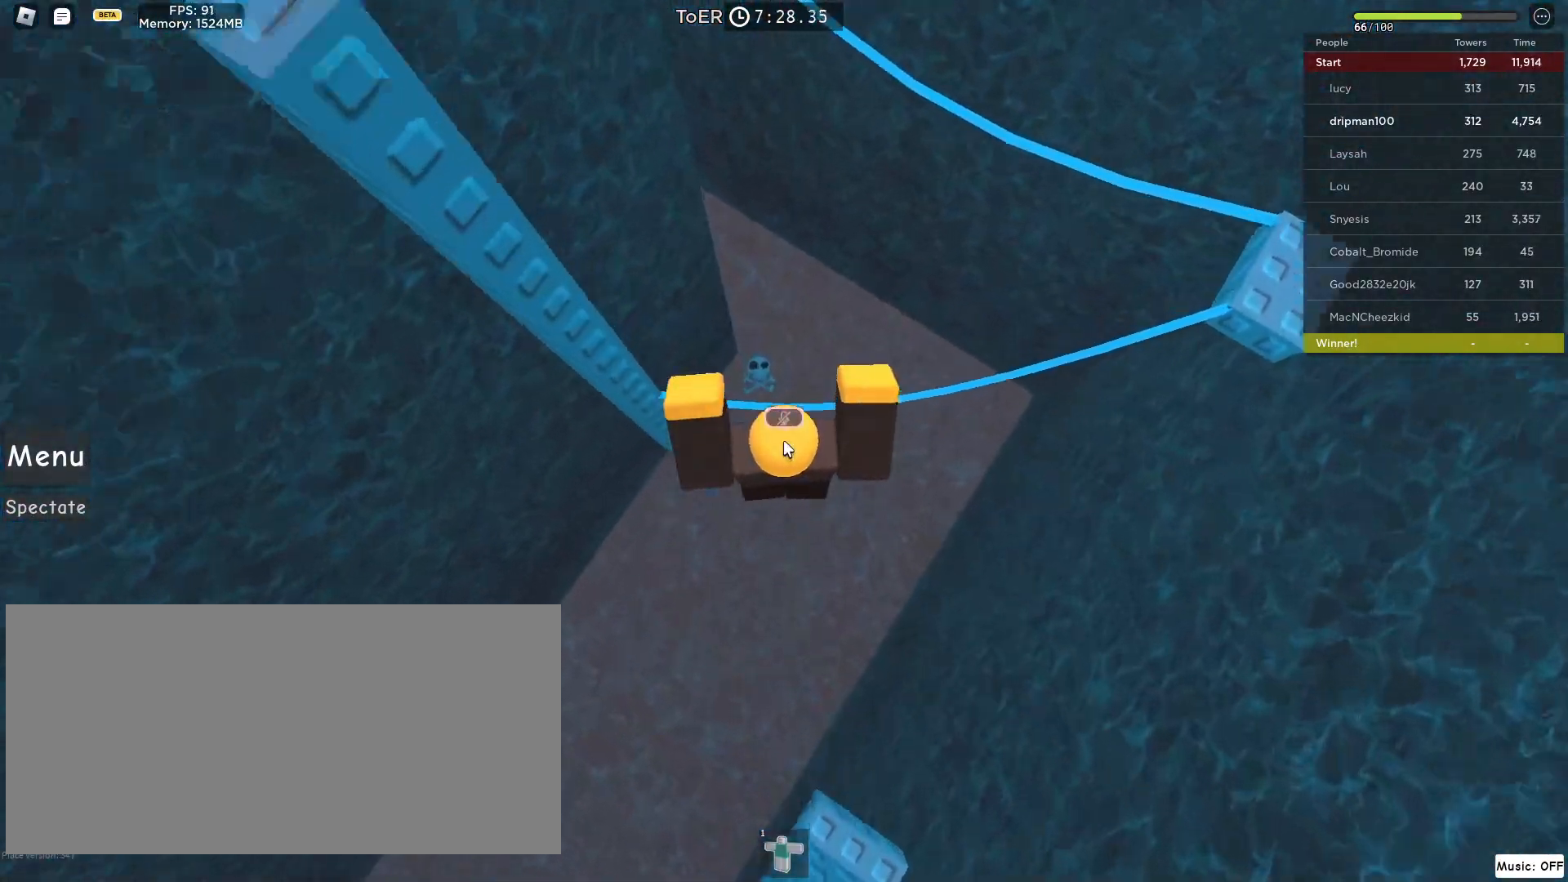
{"keys": ["space", "w"], "mouse": ["right"], "events": [[333, "space", "down"]]}
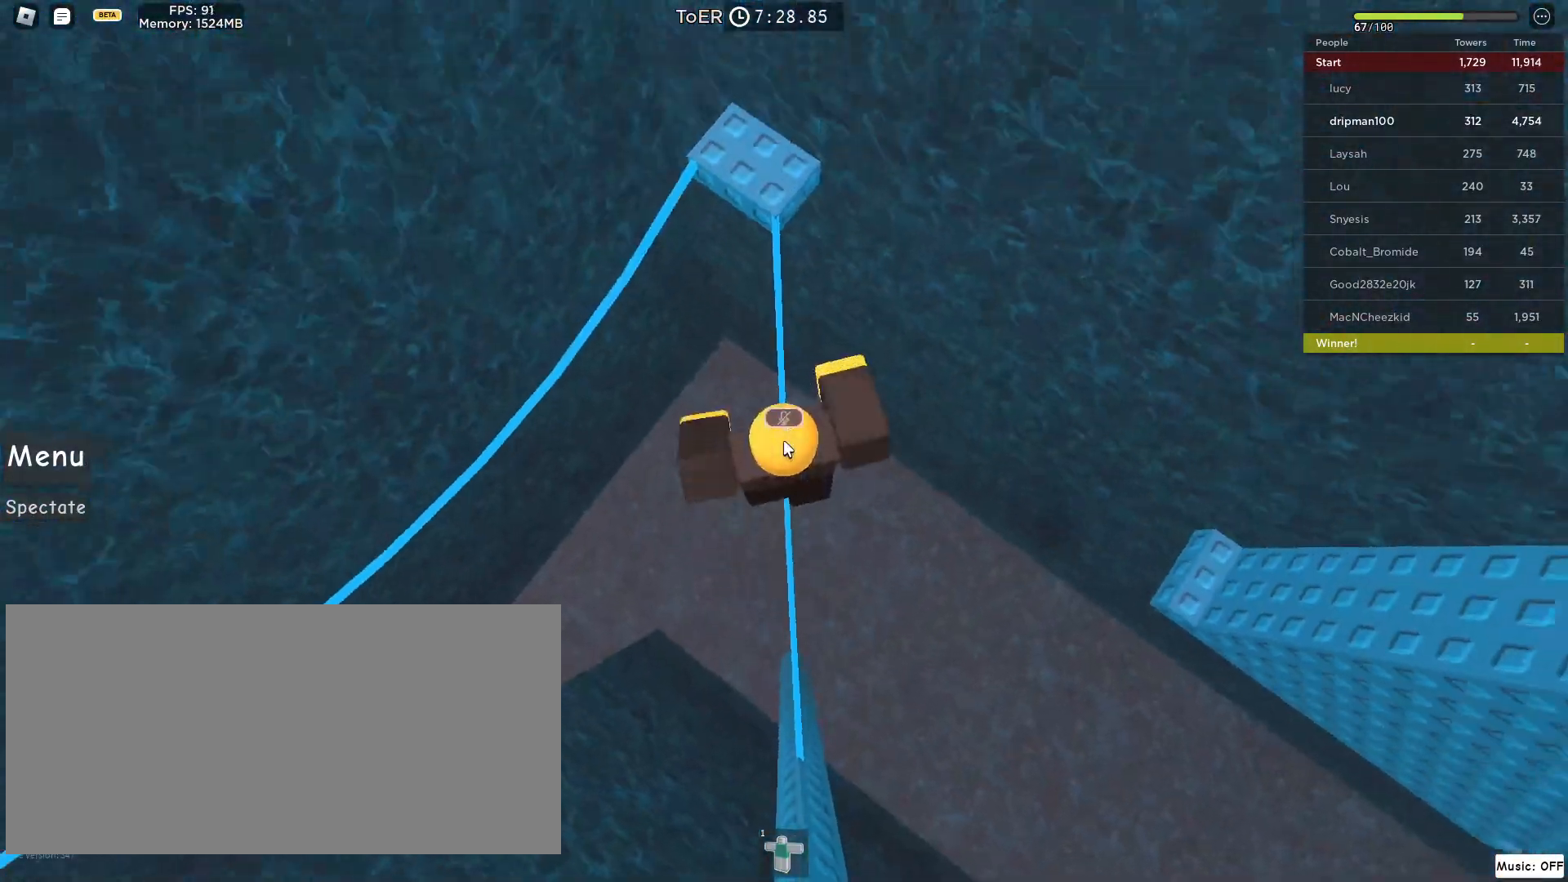
{"keys": ["space", "w"], "mouse": ["right"], "events": [[17, "w", "up"], [50, "space", "up"], [150, "w", "down"], [417, "space", "down"]]}
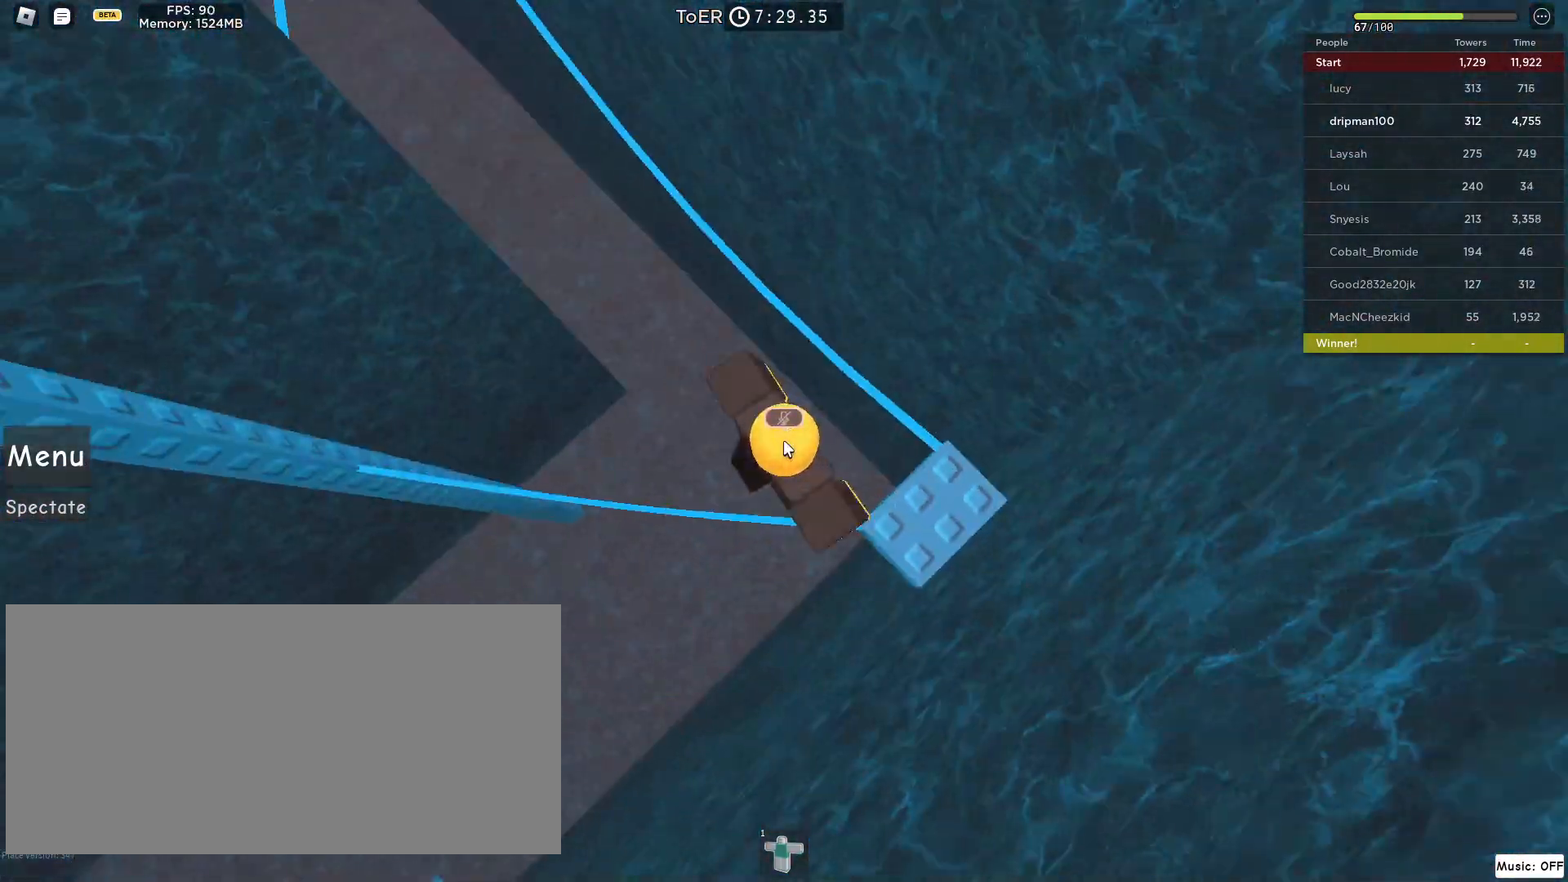
{"keys": ["w"], "mouse": ["right"], "events": [[117, "space", "up"]]}
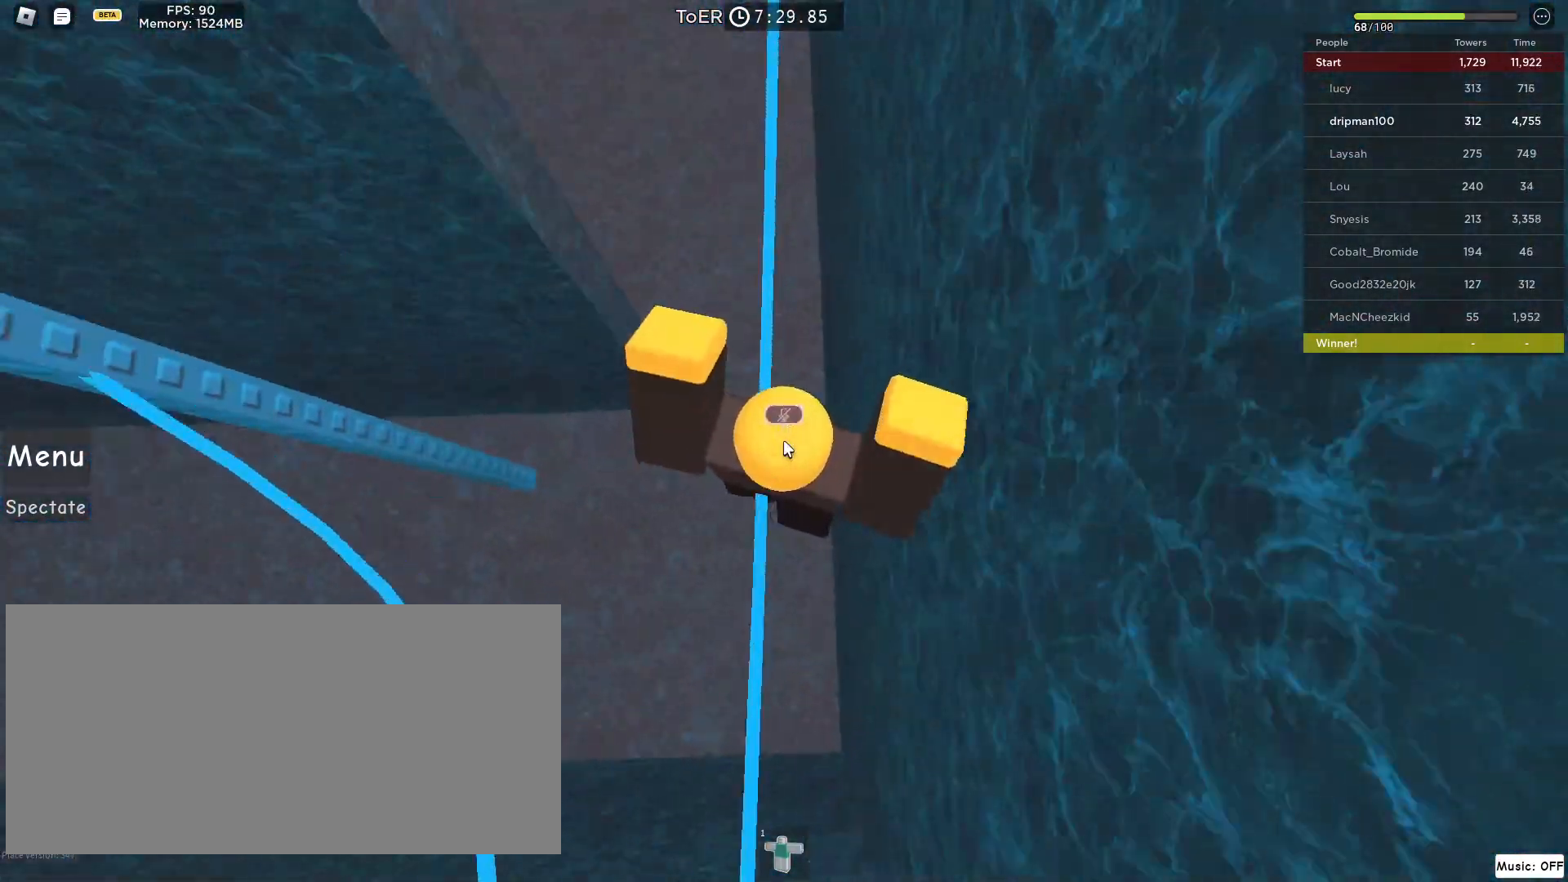
{"keys": [], "mouse": ["right"], "events": [[117, "space", "down"], [483, "w", "up"], [500, "space", "up"]]}
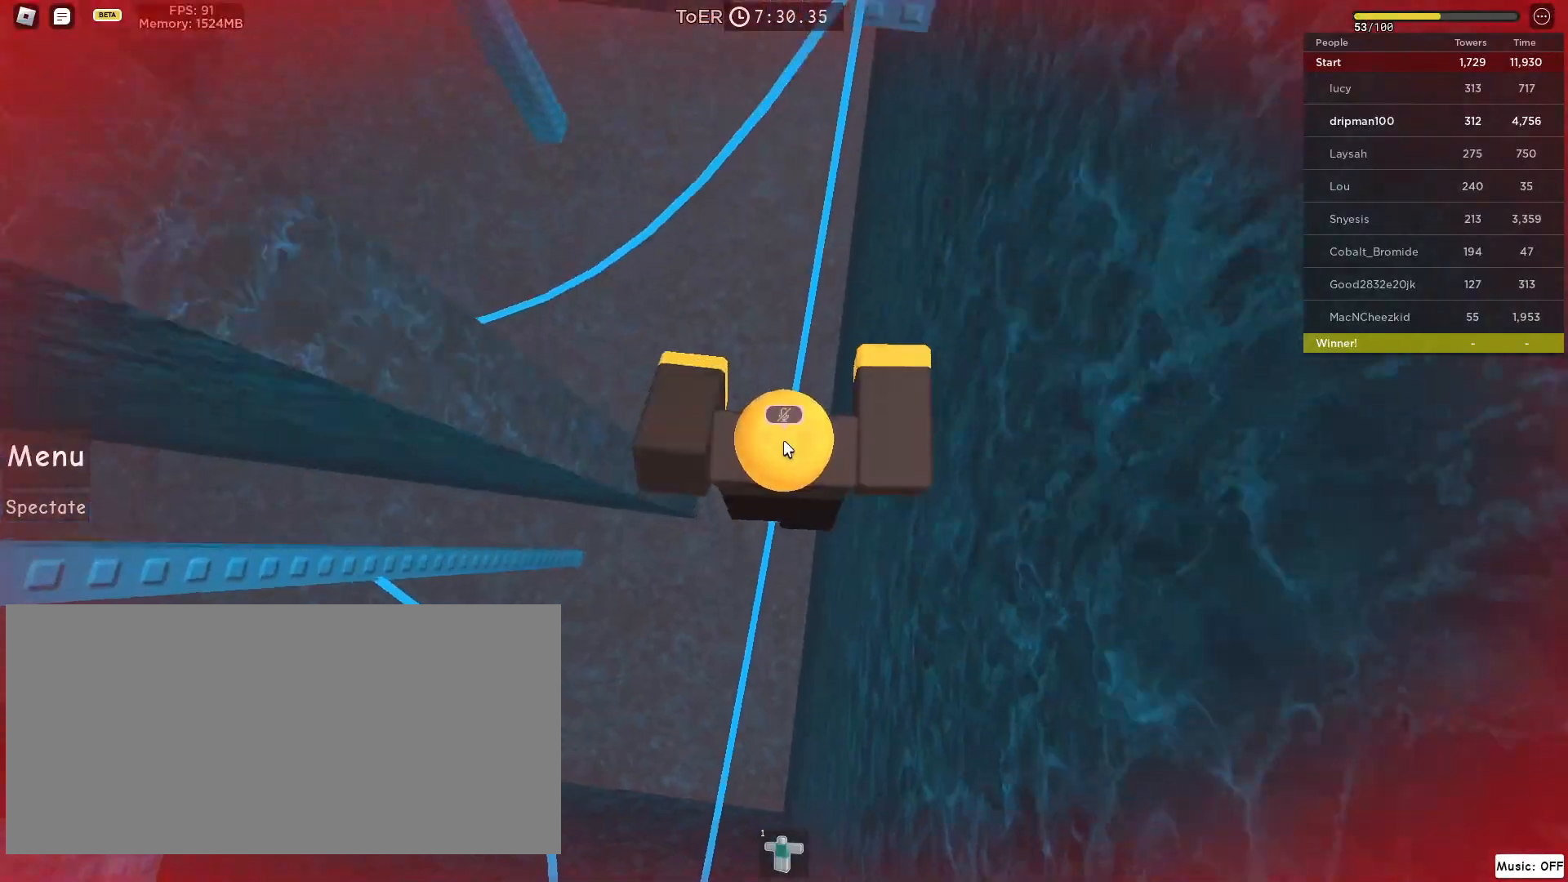
{"keys": [], "mouse": ["right", "mb4"], "events": [[150, "w", "down"], [233, "mouse_mb4", "down"], [283, "w", "up"]]}
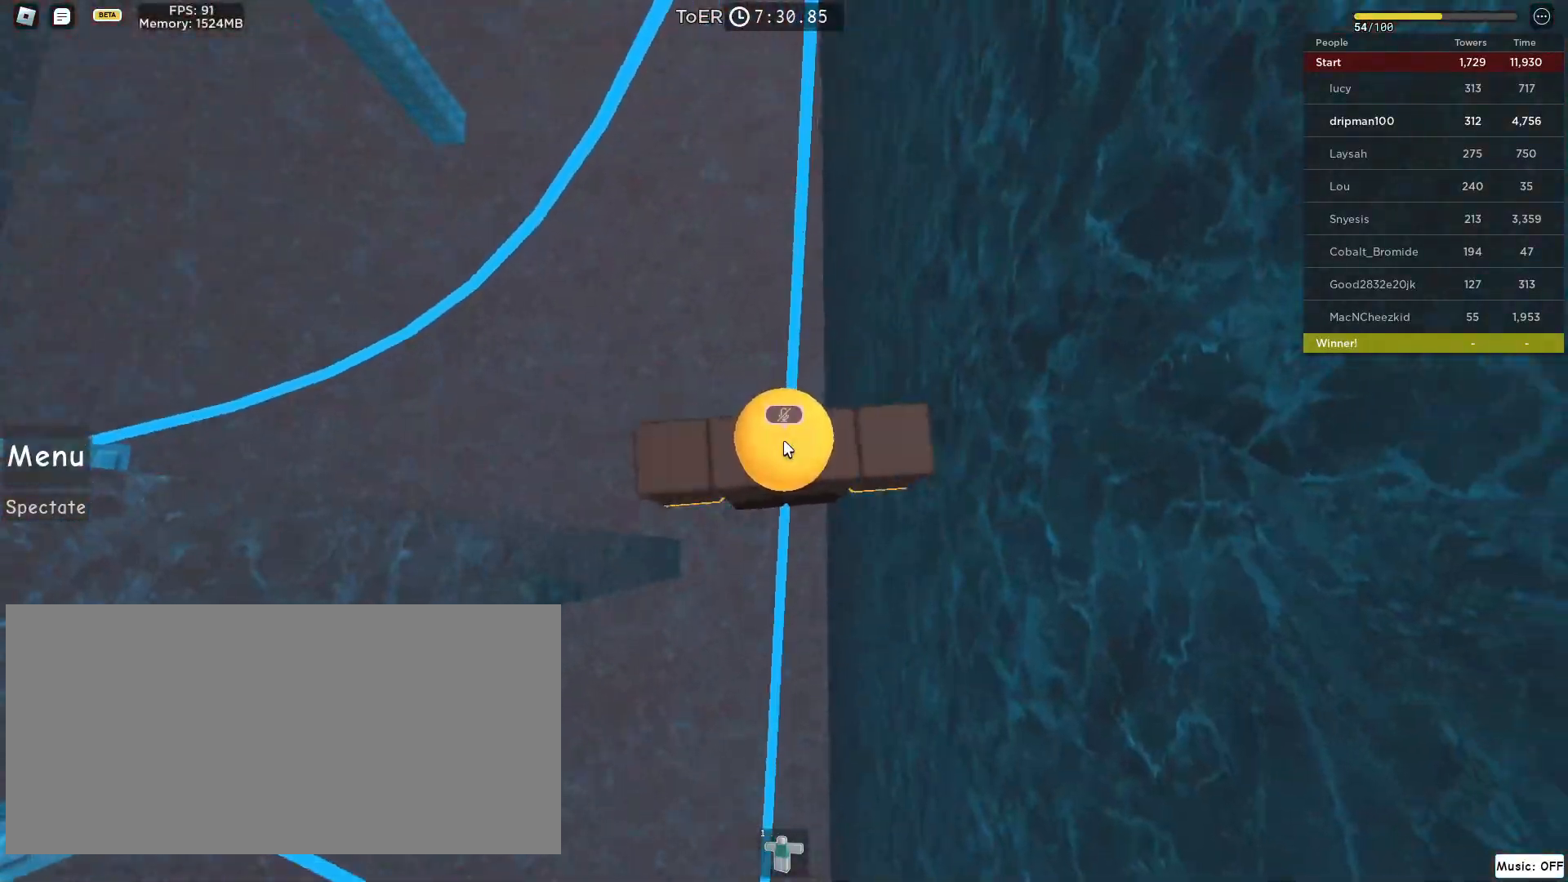
{"keys": ["w"], "mouse": ["right", "mb4"], "events": [[50, "w", "down"], [150, "space", "down"], [383, "space", "up"]]}
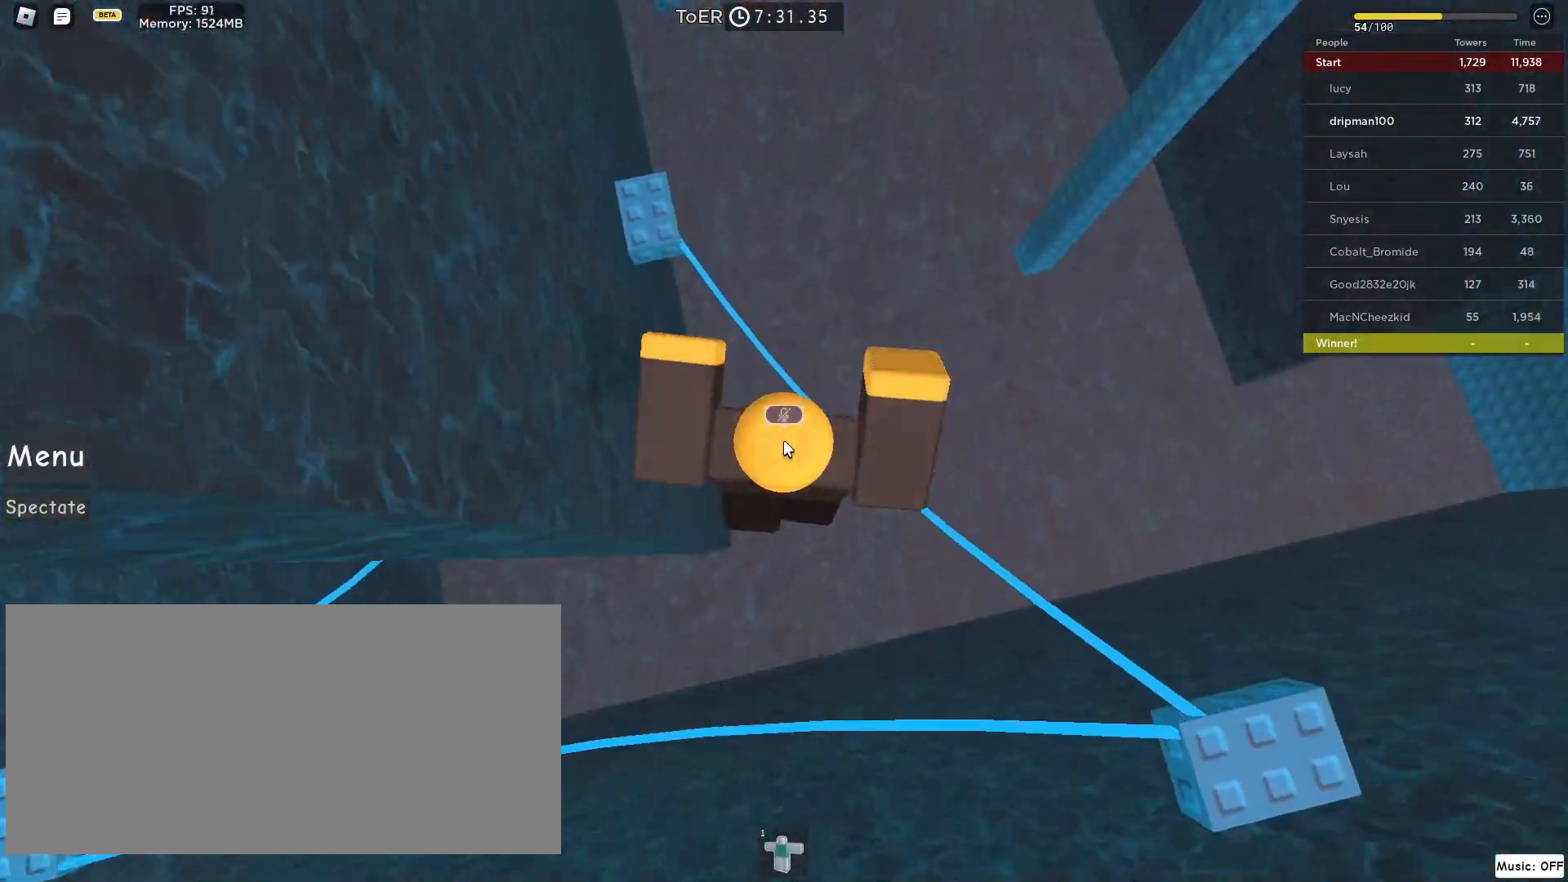
{"keys": ["shift", "space", "w"], "mouse": ["right"], "events": [[283, "mouse_mb4", "up"], [383, "space", "down"], [500, "shift", "down"]]}
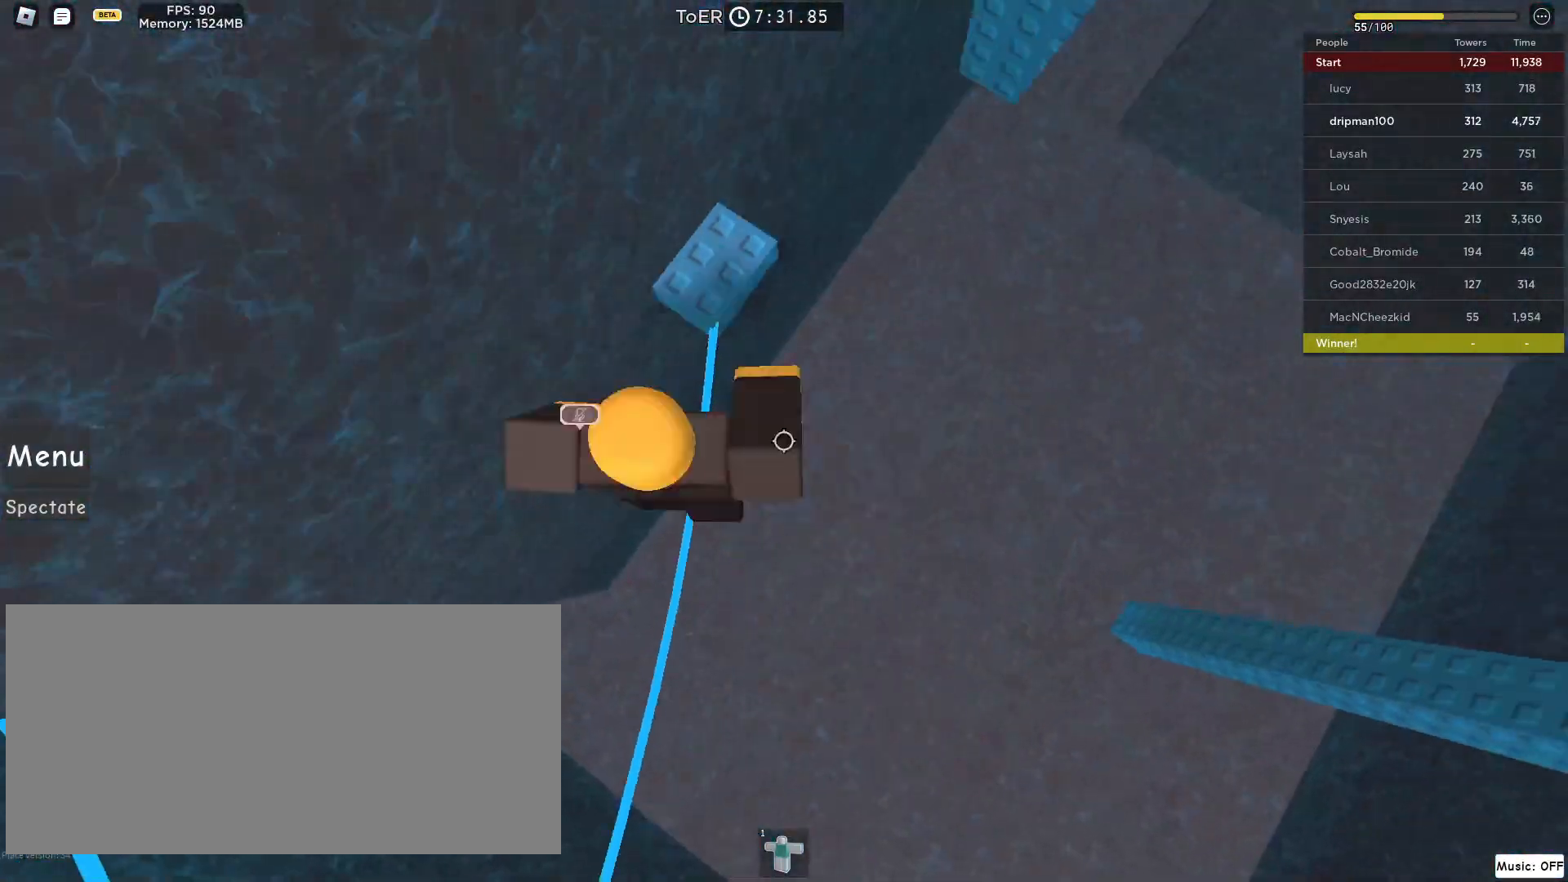
{"keys": ["space"], "mouse": ["left", "right"]}